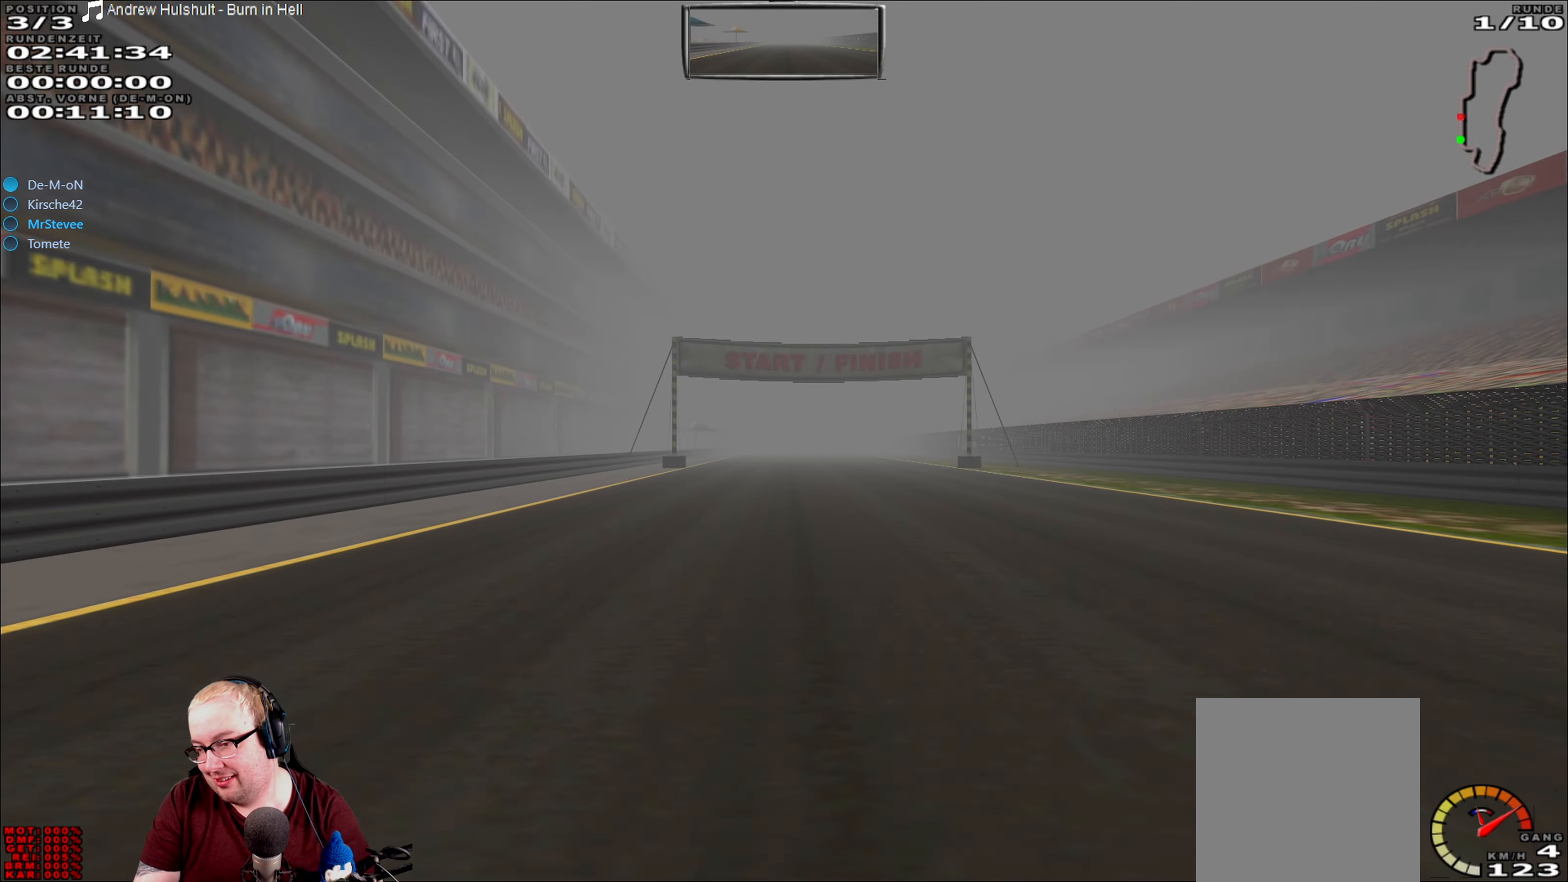
Gameplay with a controller (Xbox layout); each line is a JSON object with the inputs held at the frame after it. "events" lists button and stick changes between this image and that frame as [ms after this image, input, new state], when the widget could be followed in between. Not read: L3 R3.
{"buttons": ["R2"], "left_stick": "center", "right_stick": "center", "events": []}
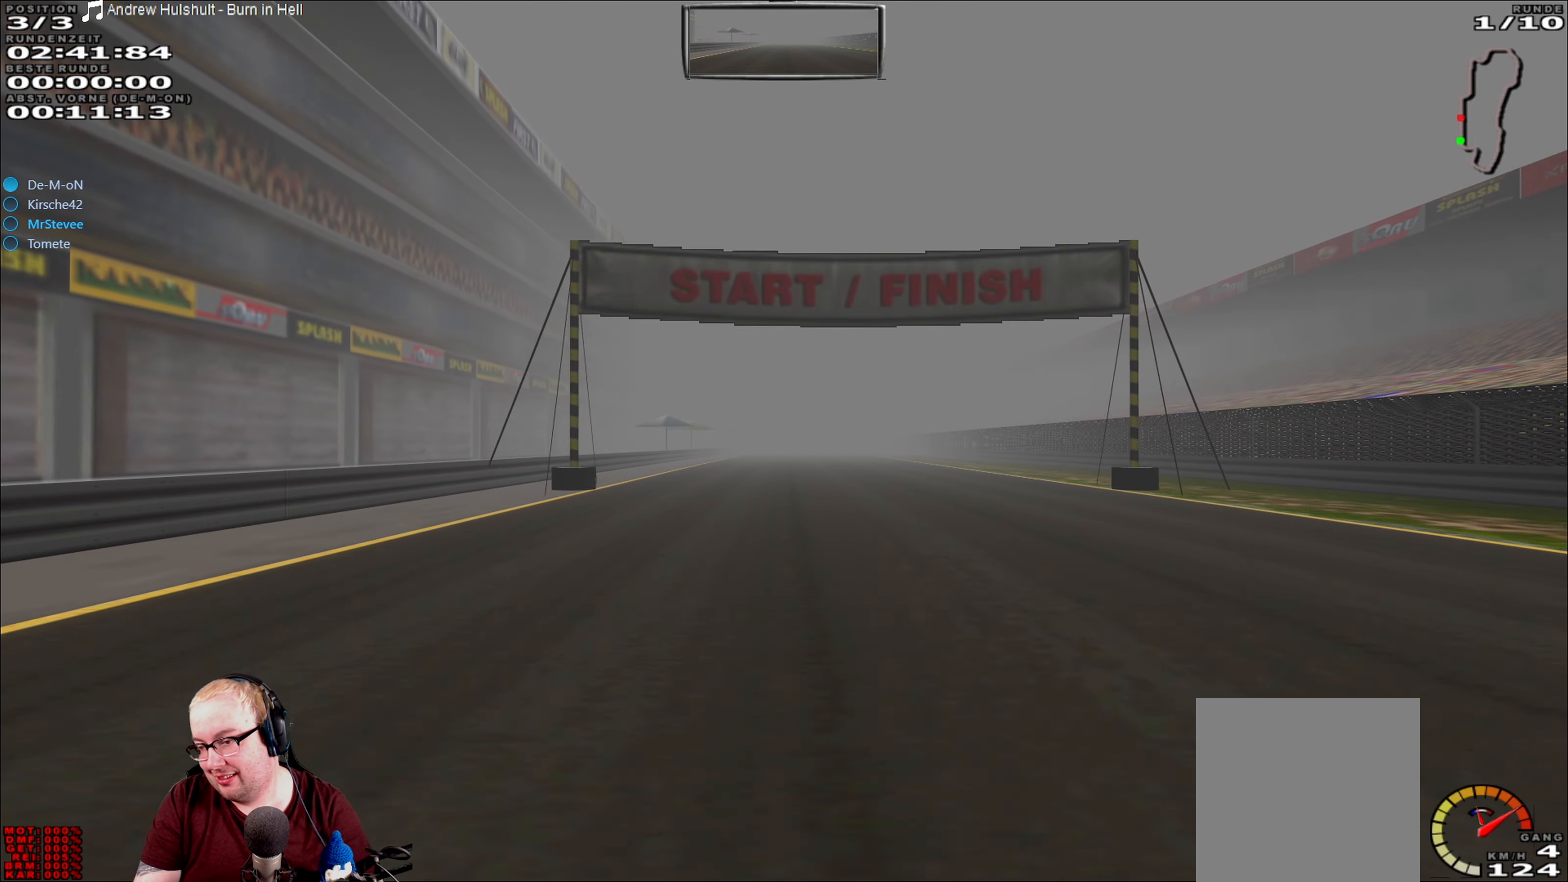
{"buttons": ["R2"], "left_stick": "center", "right_stick": "center", "events": []}
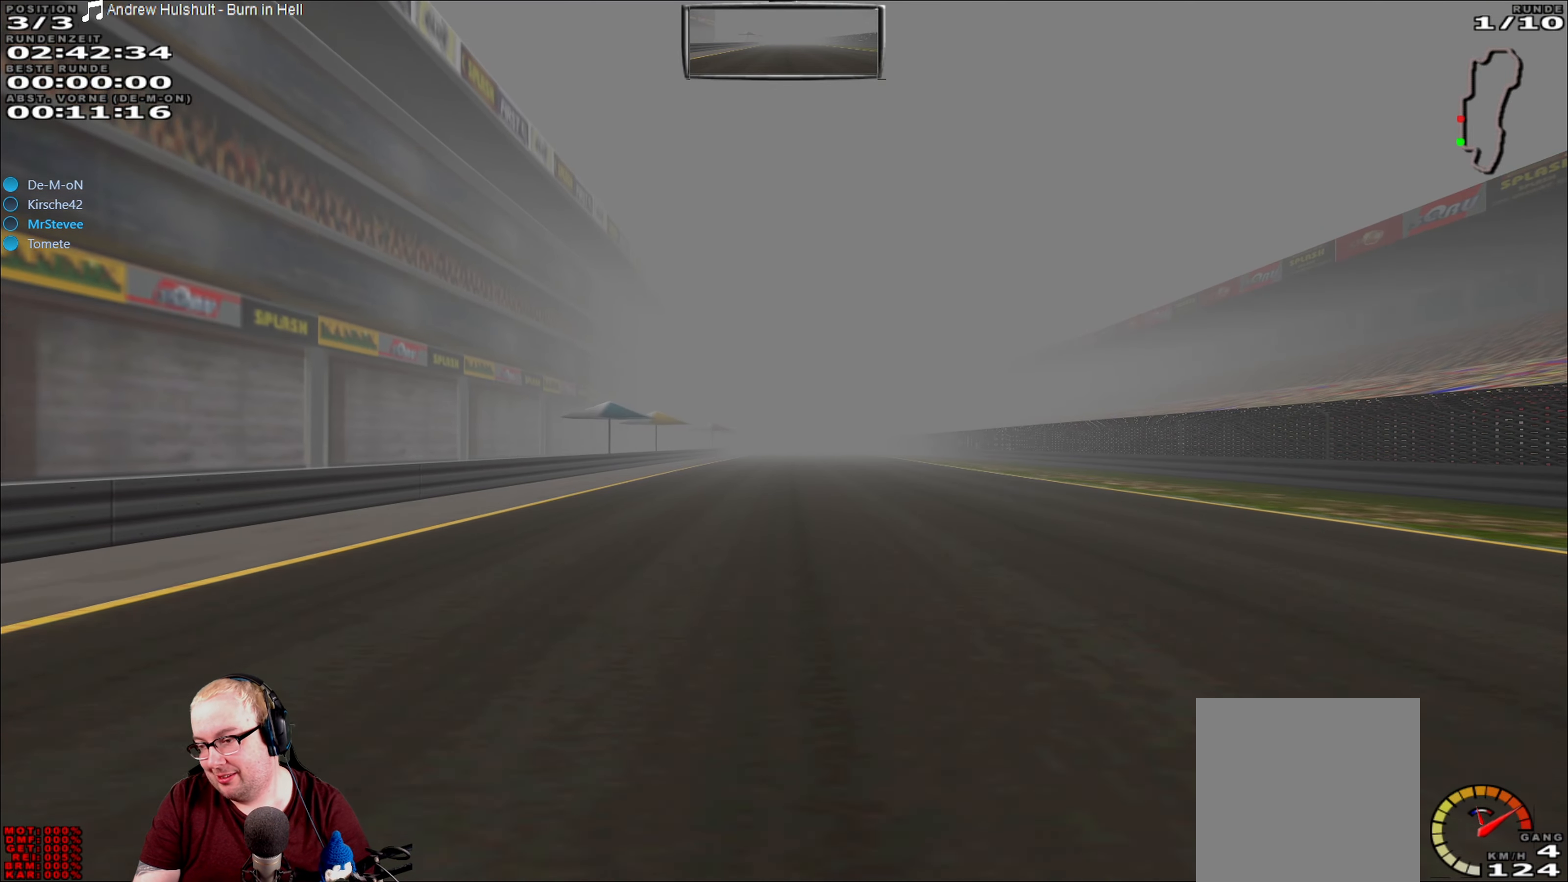
{"buttons": ["R2"], "left_stick": "center", "right_stick": "center", "events": []}
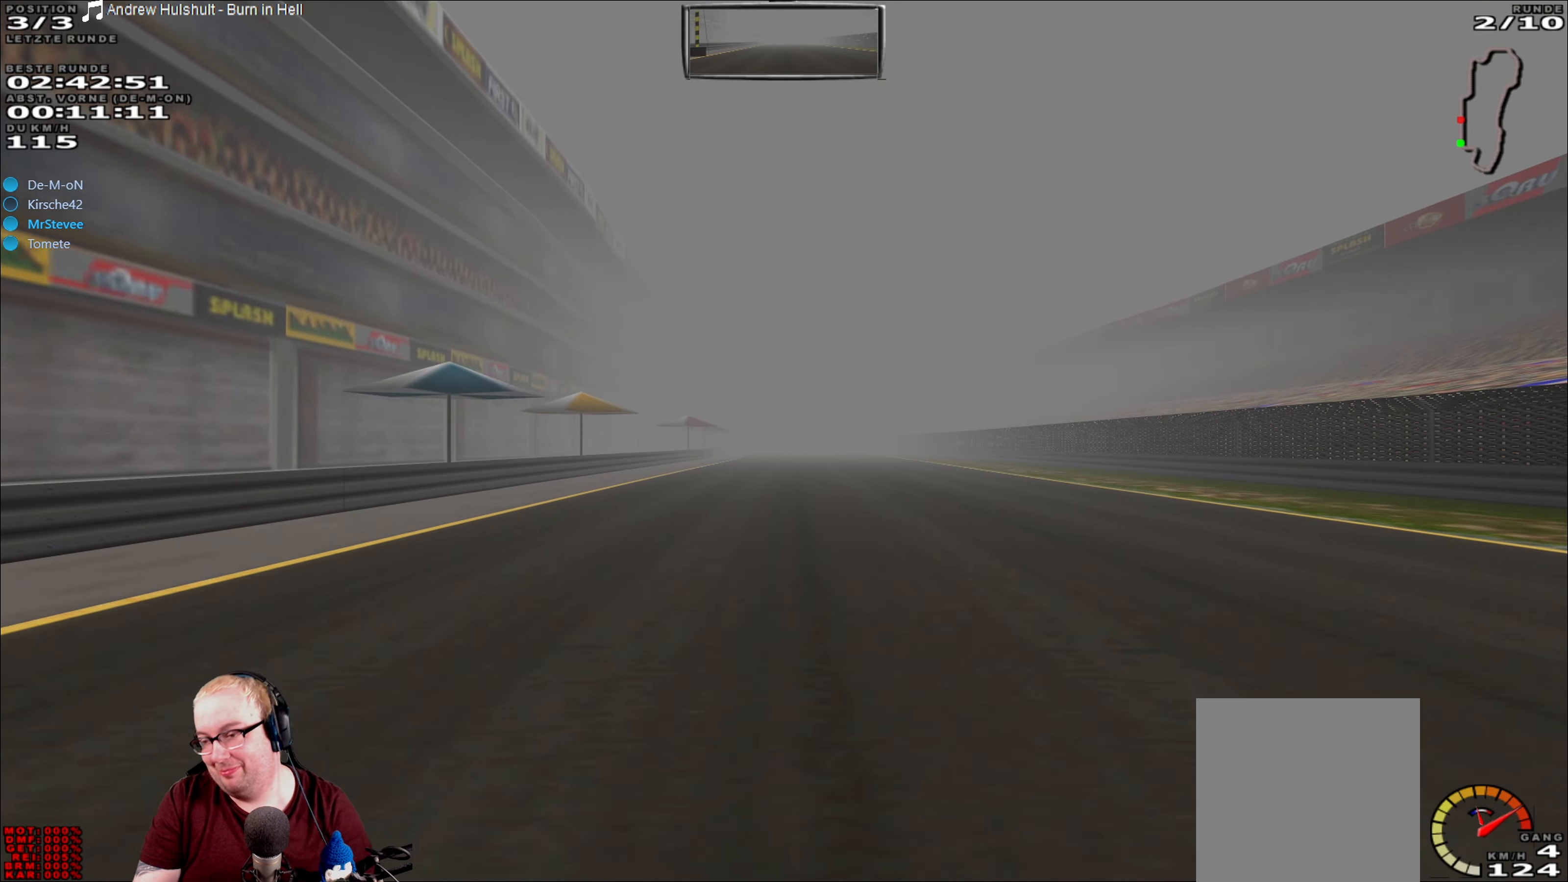
{"buttons": ["R2"], "left_stick": "center", "right_stick": "center", "events": []}
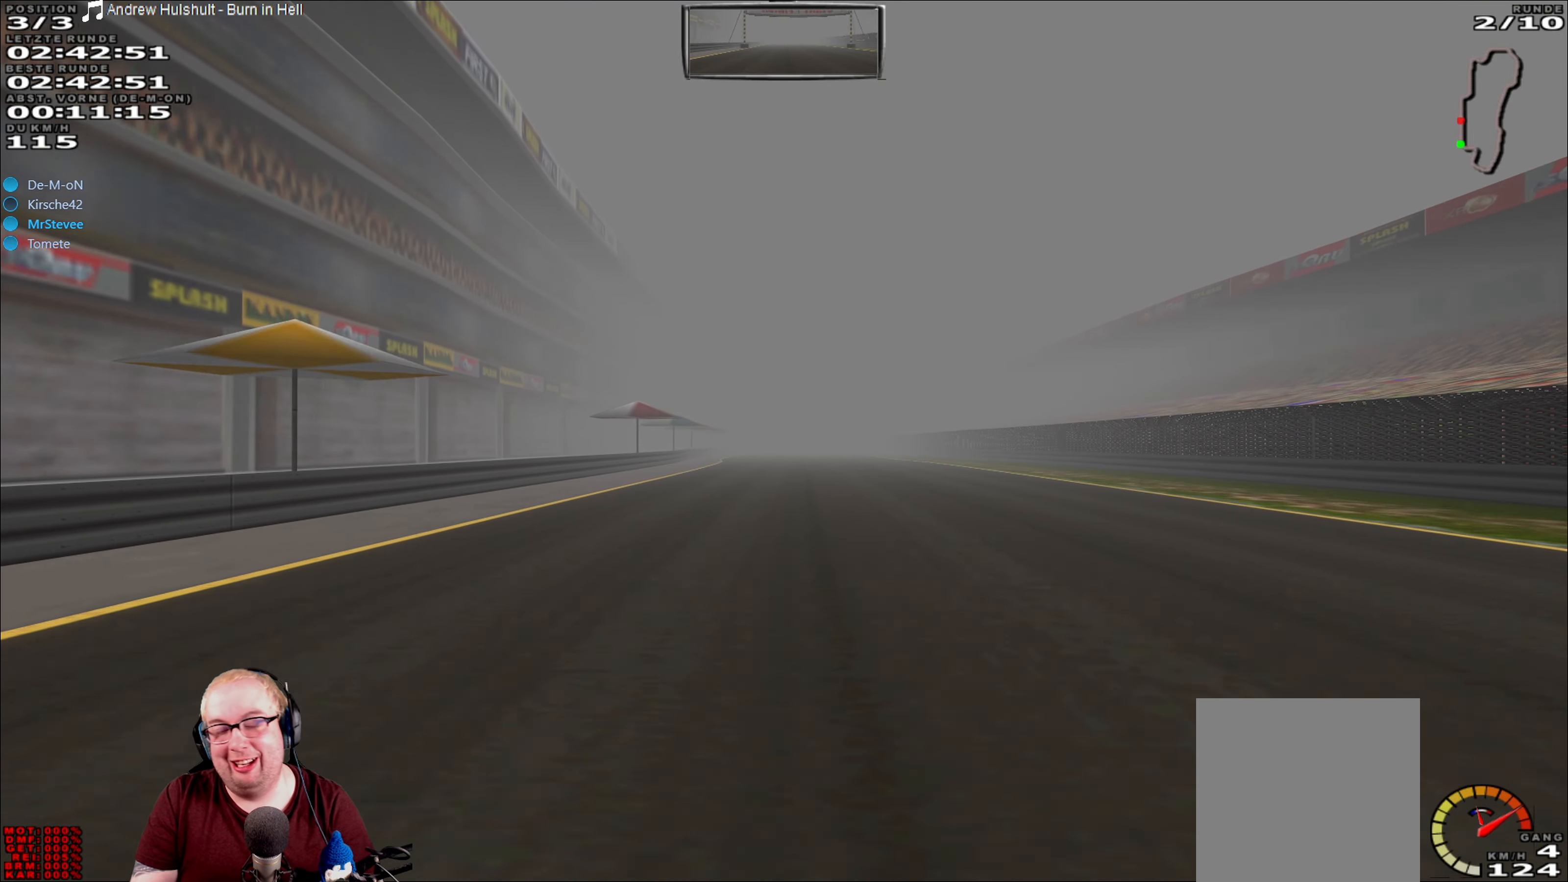
{"buttons": ["R2"], "left_stick": "center", "right_stick": "center", "events": []}
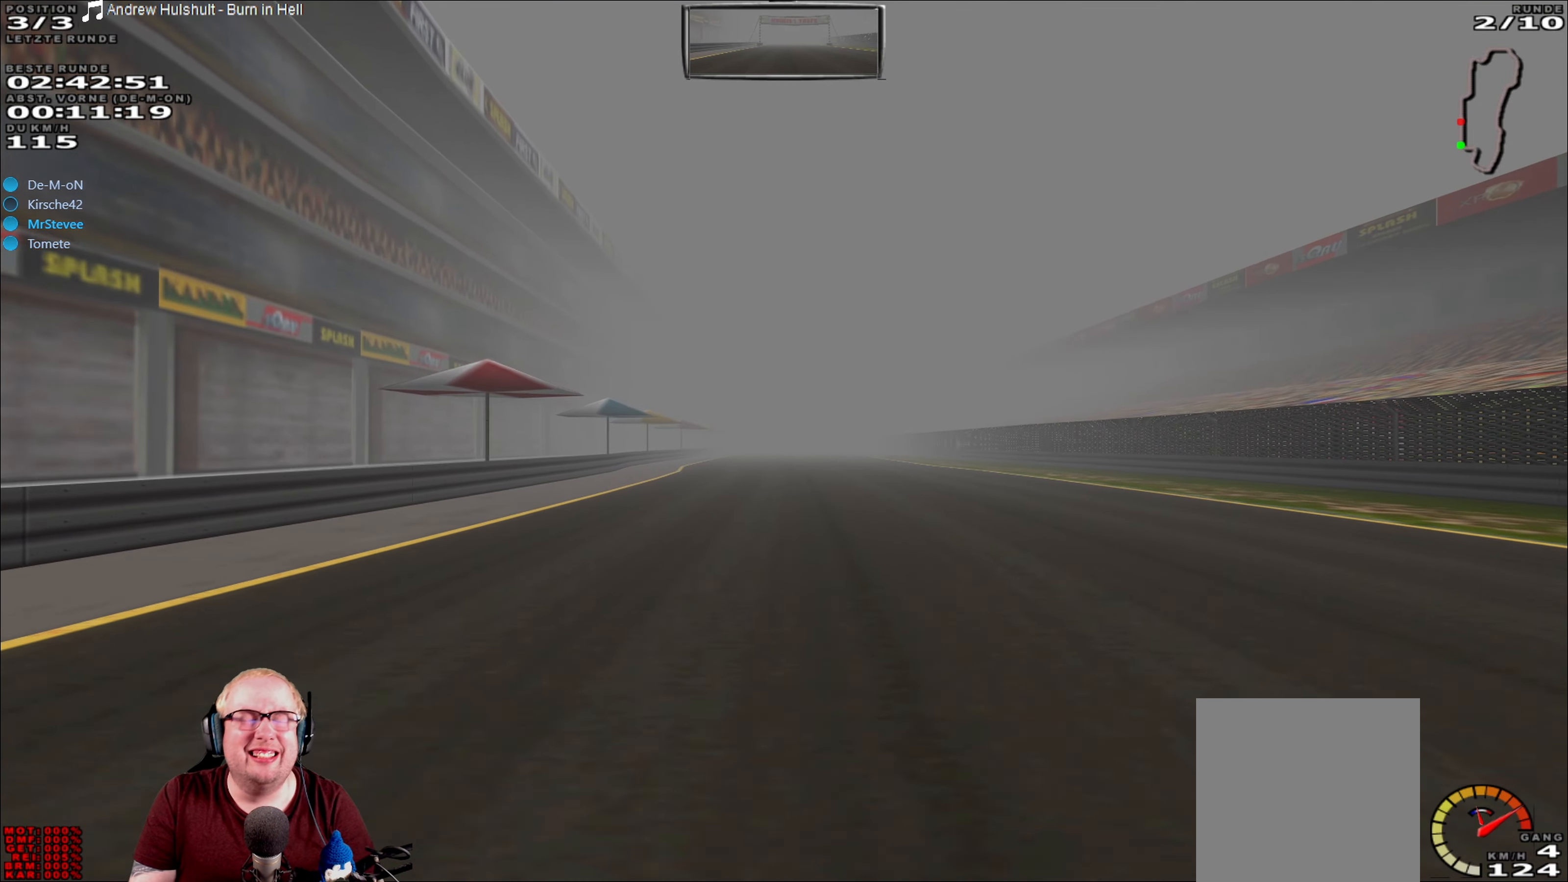
{"buttons": ["R2"], "left_stick": "center", "right_stick": "center", "events": []}
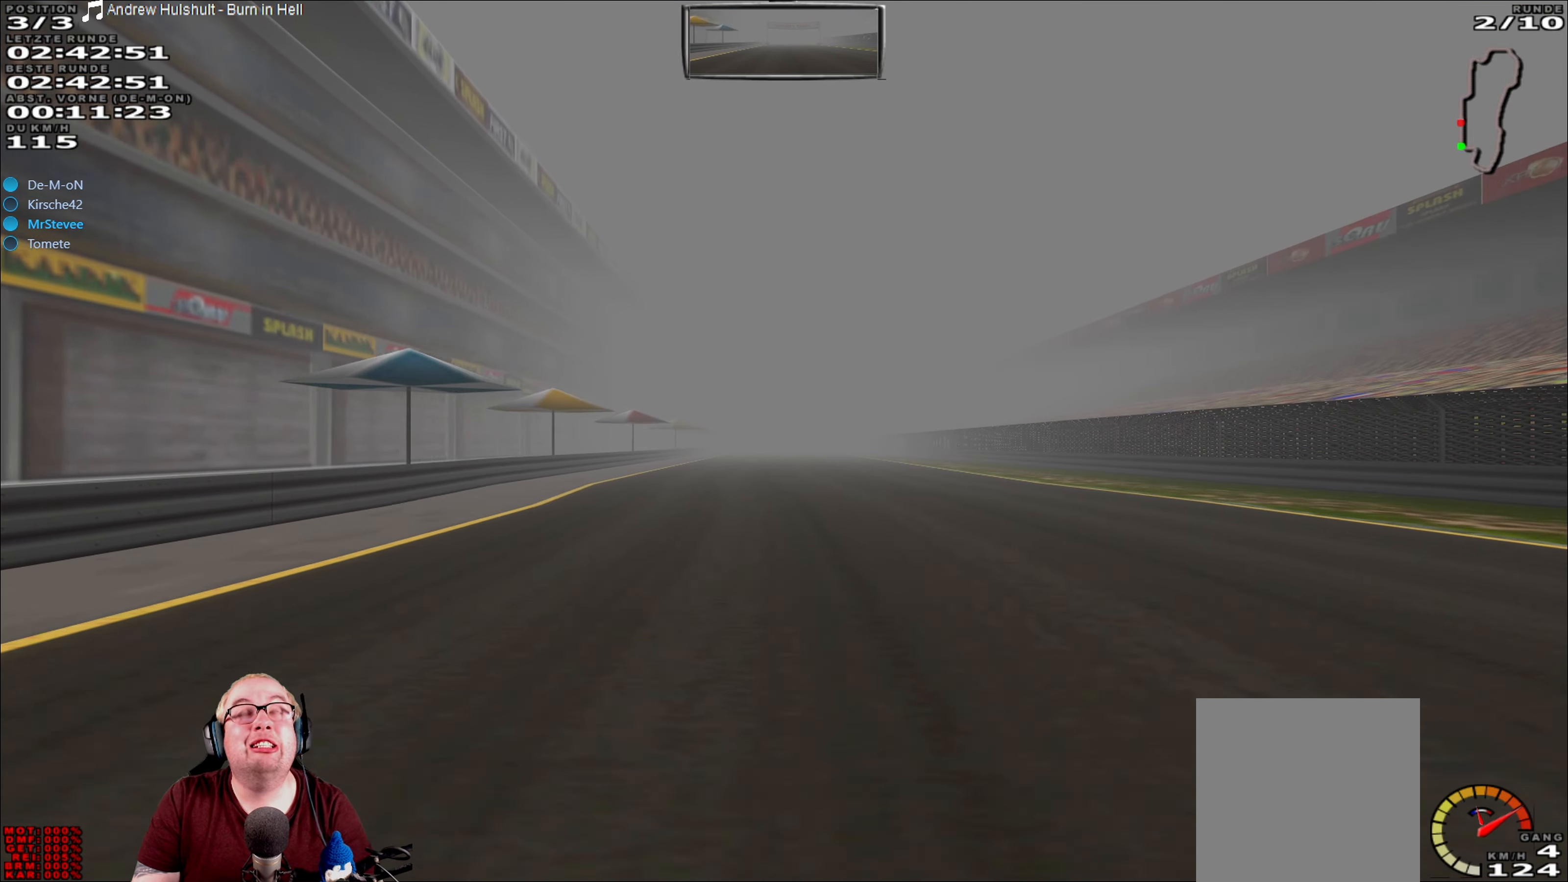
{"buttons": ["R2"], "left_stick": "center", "right_stick": "center", "events": []}
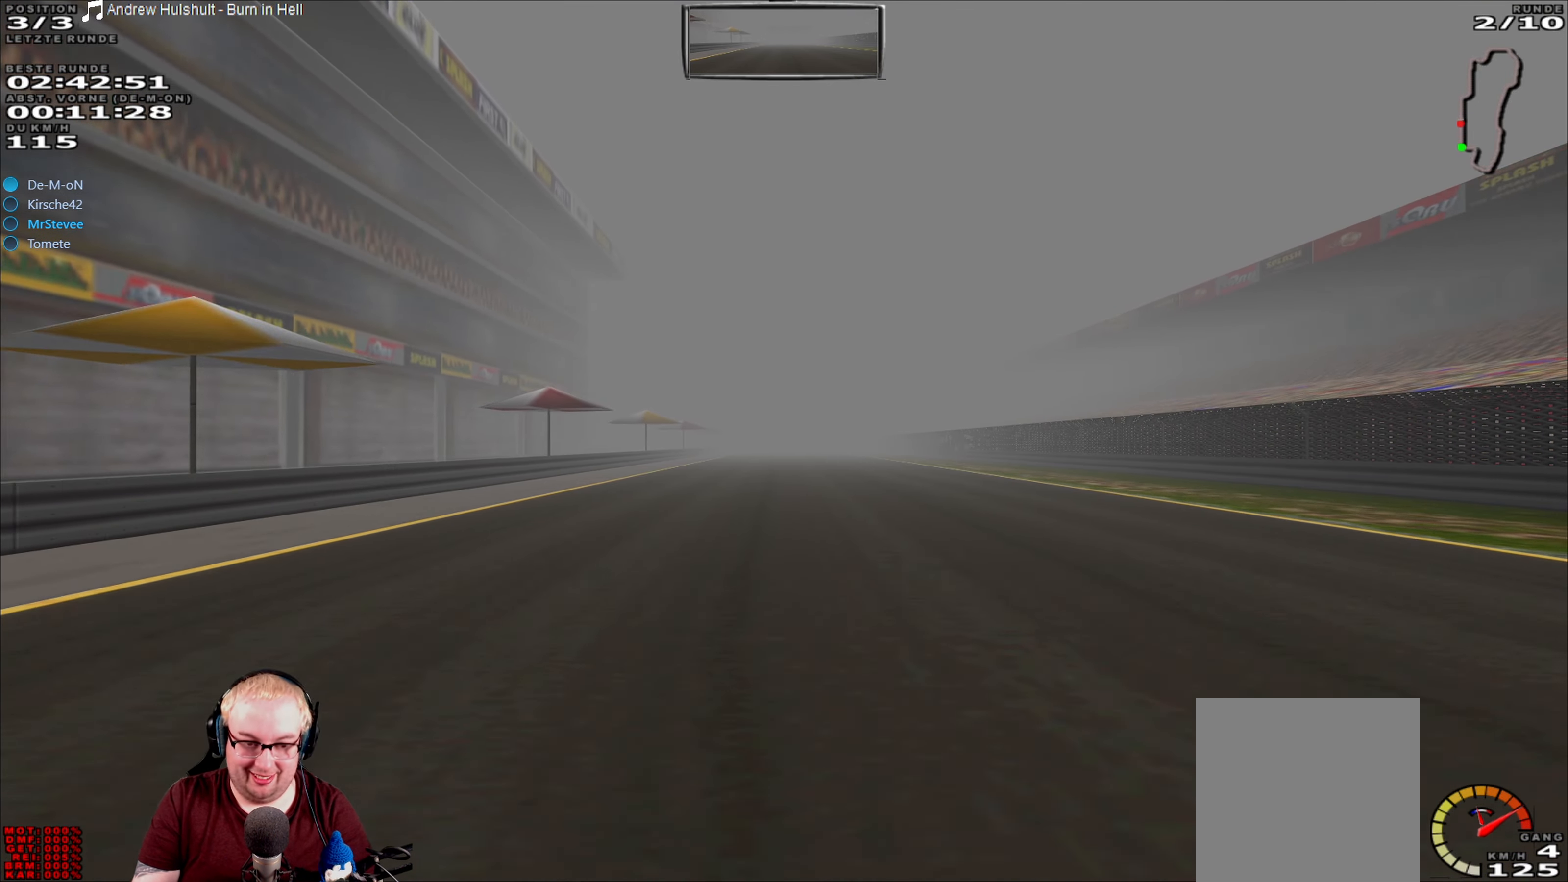
{"buttons": ["R2"], "left_stick": "center", "right_stick": "center", "events": []}
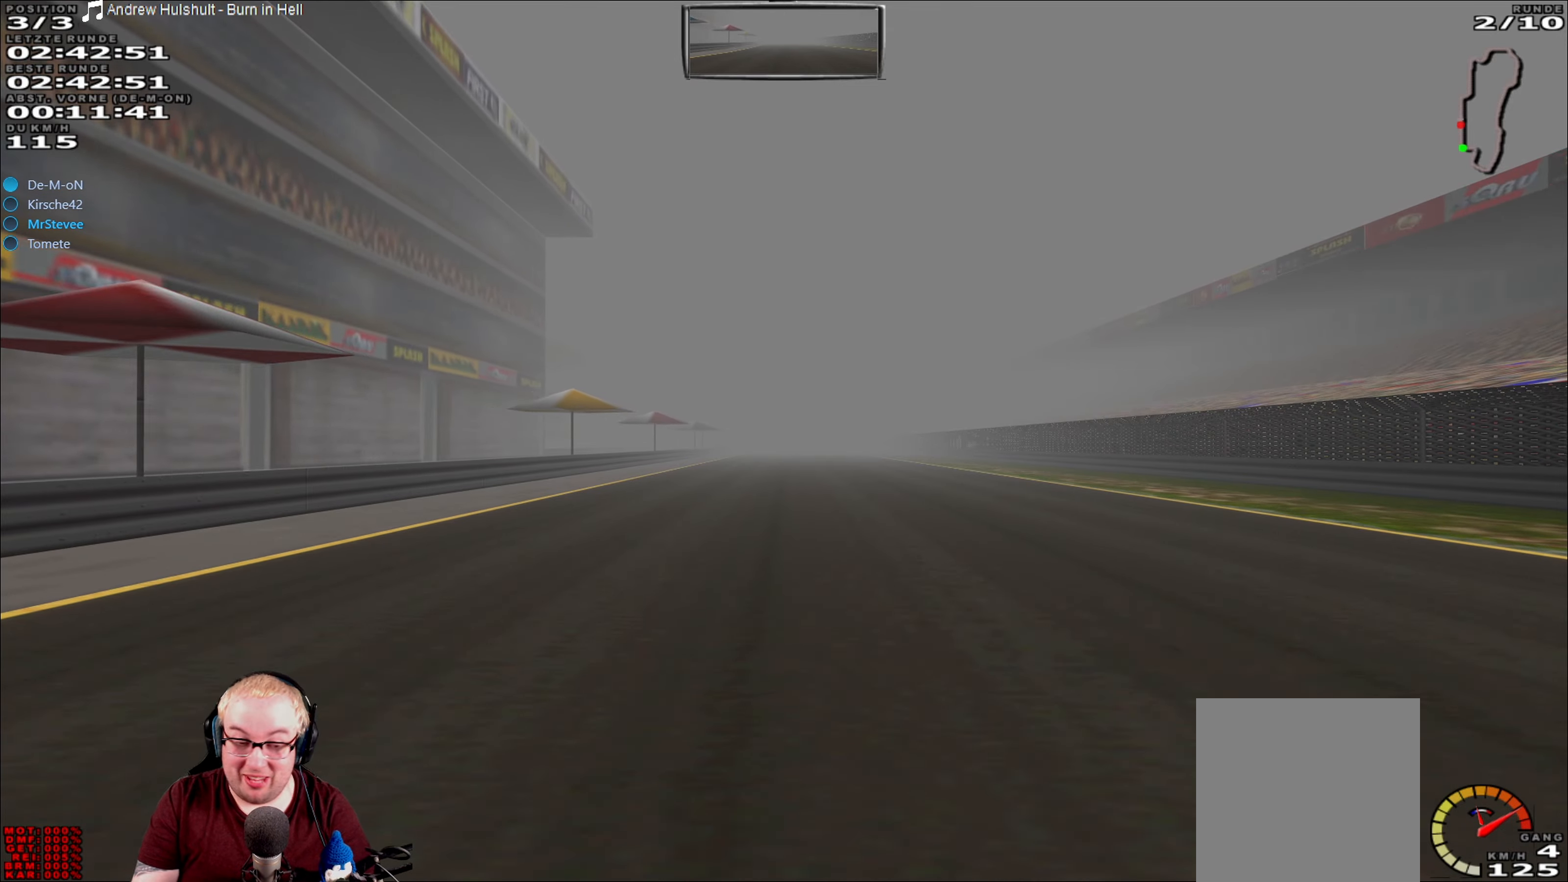
{"buttons": ["R2"], "left_stick": "center", "right_stick": "center", "events": []}
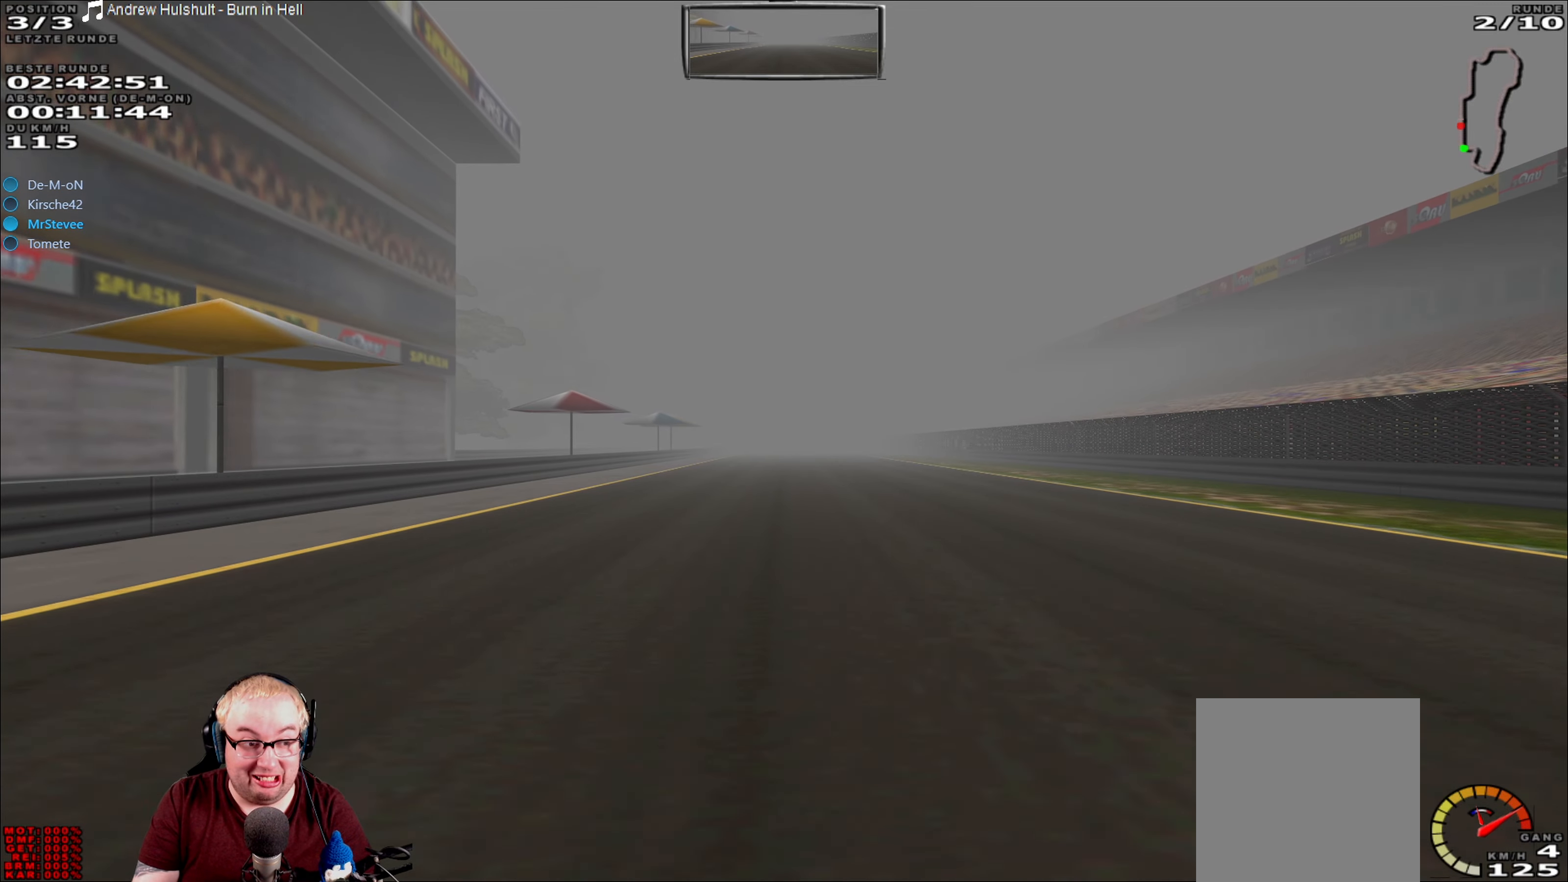
{"buttons": ["R2"], "left_stick": "center", "right_stick": "center", "events": []}
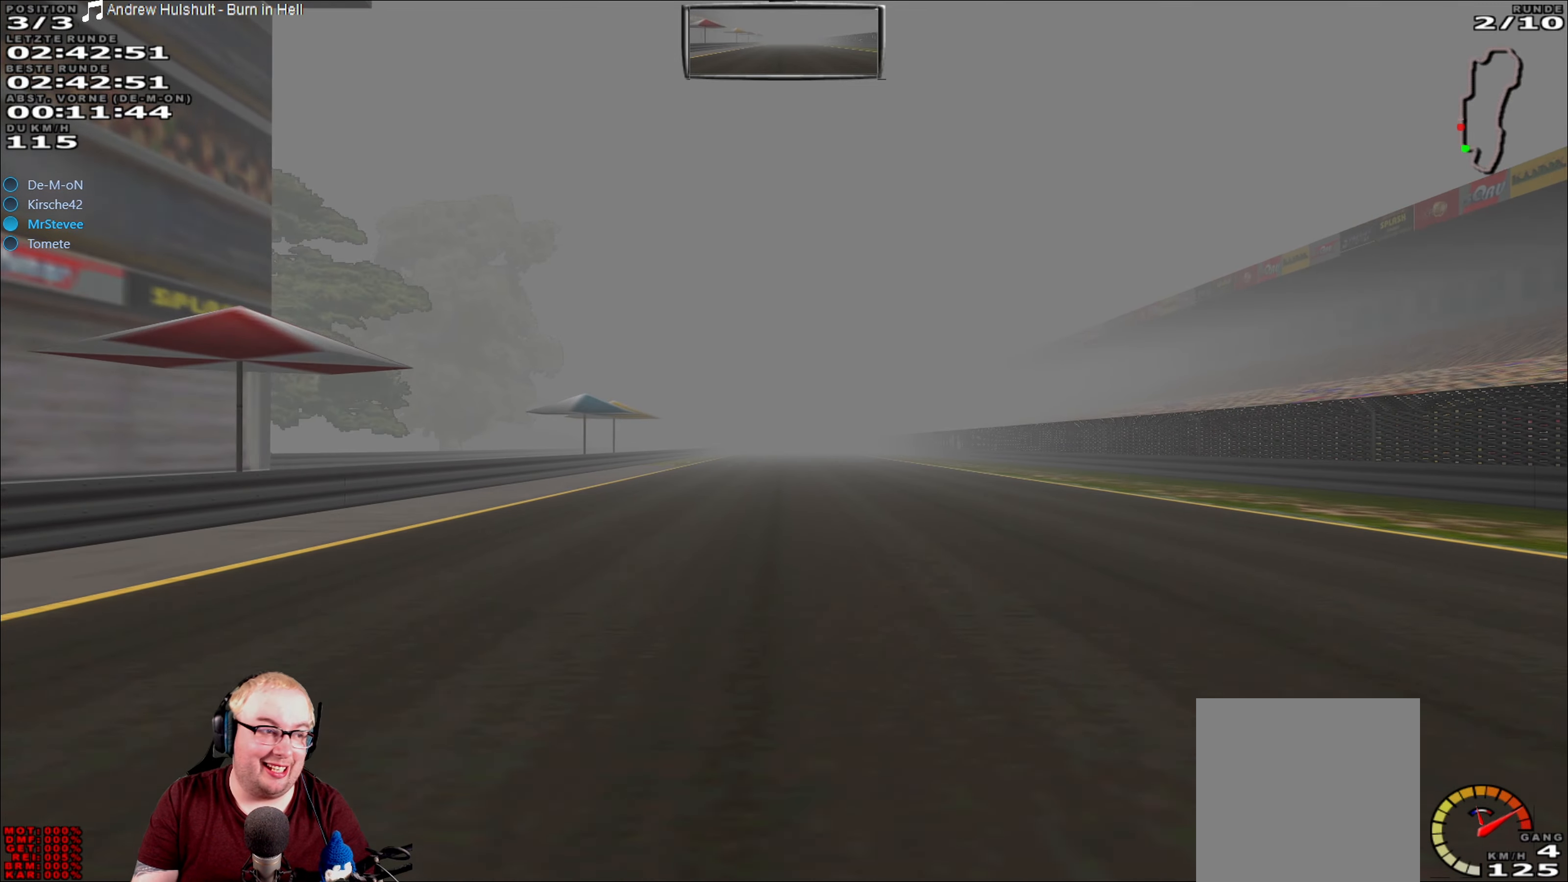
{"buttons": ["R2"], "left_stick": "center", "right_stick": "center", "events": []}
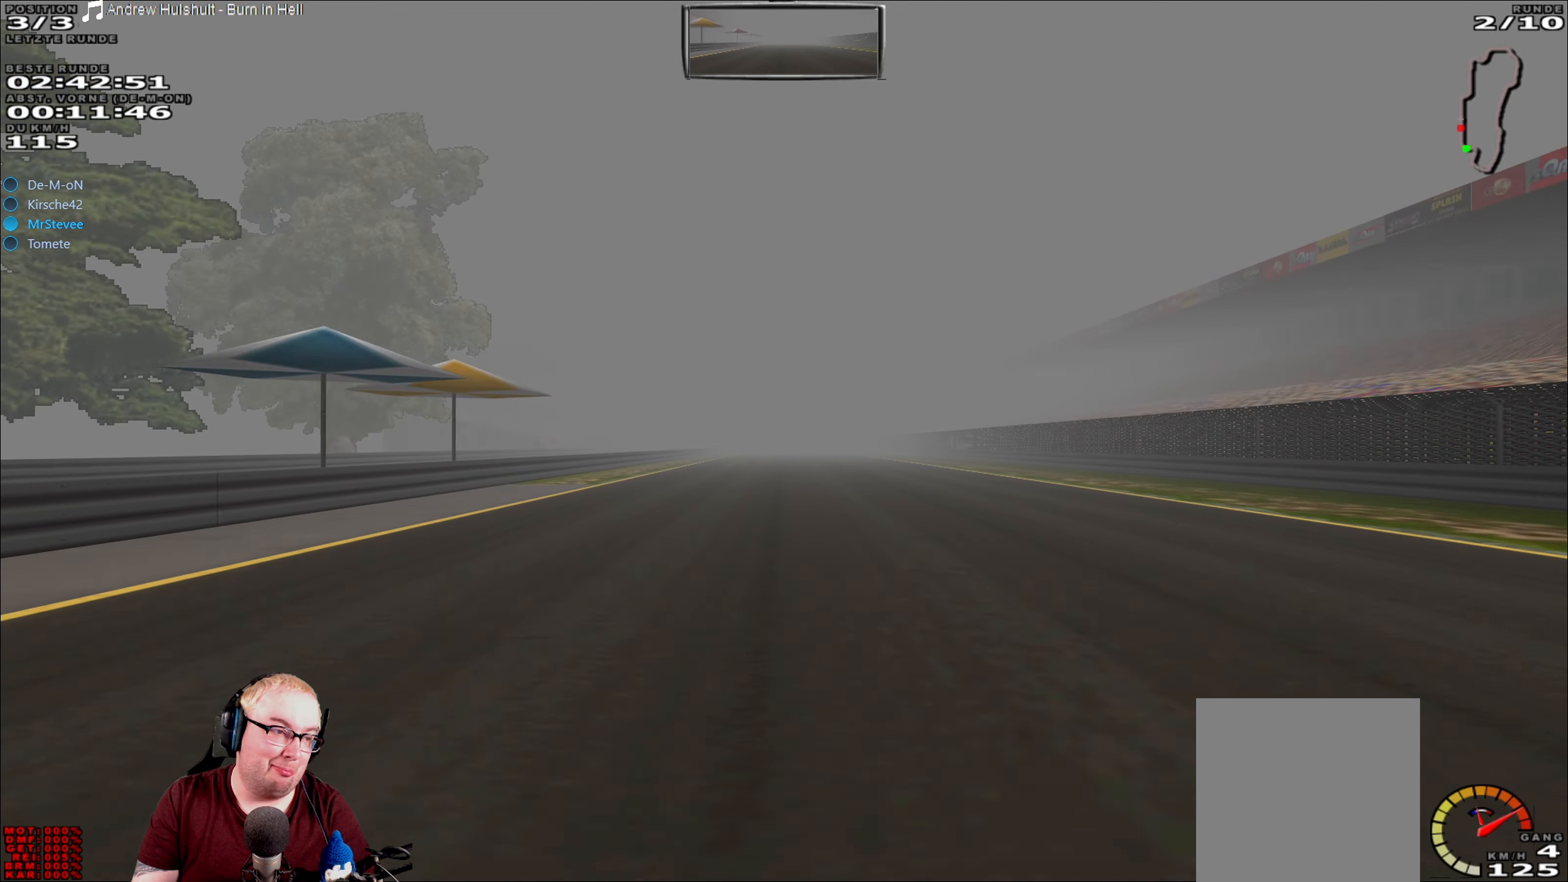
{"buttons": ["R2"], "left_stick": "center", "right_stick": "center", "events": []}
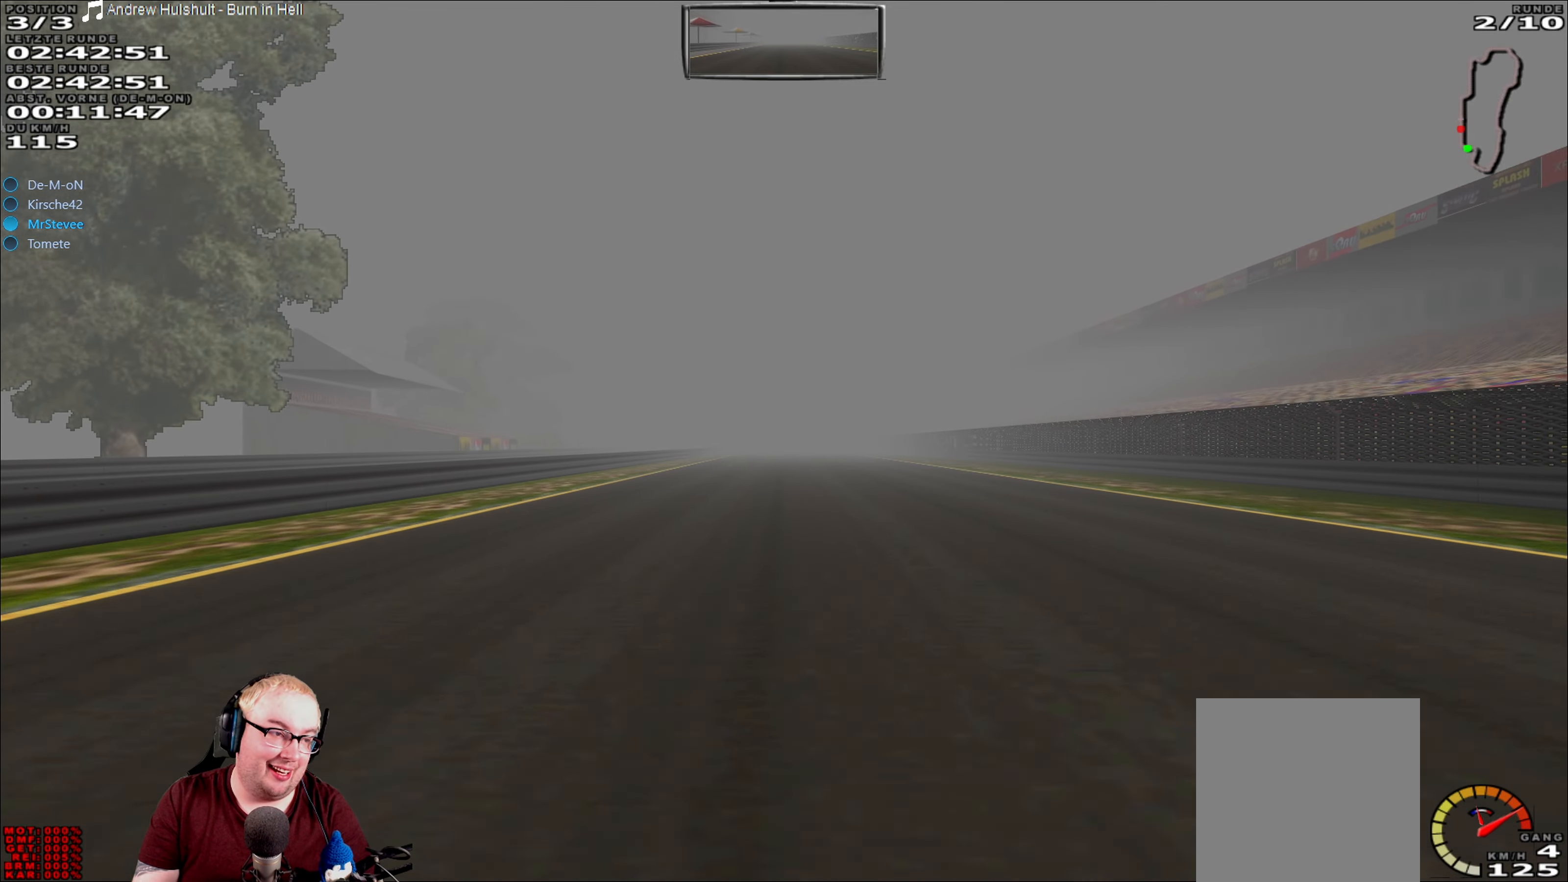
{"buttons": ["R2"], "left_stick": "center", "right_stick": "center", "events": []}
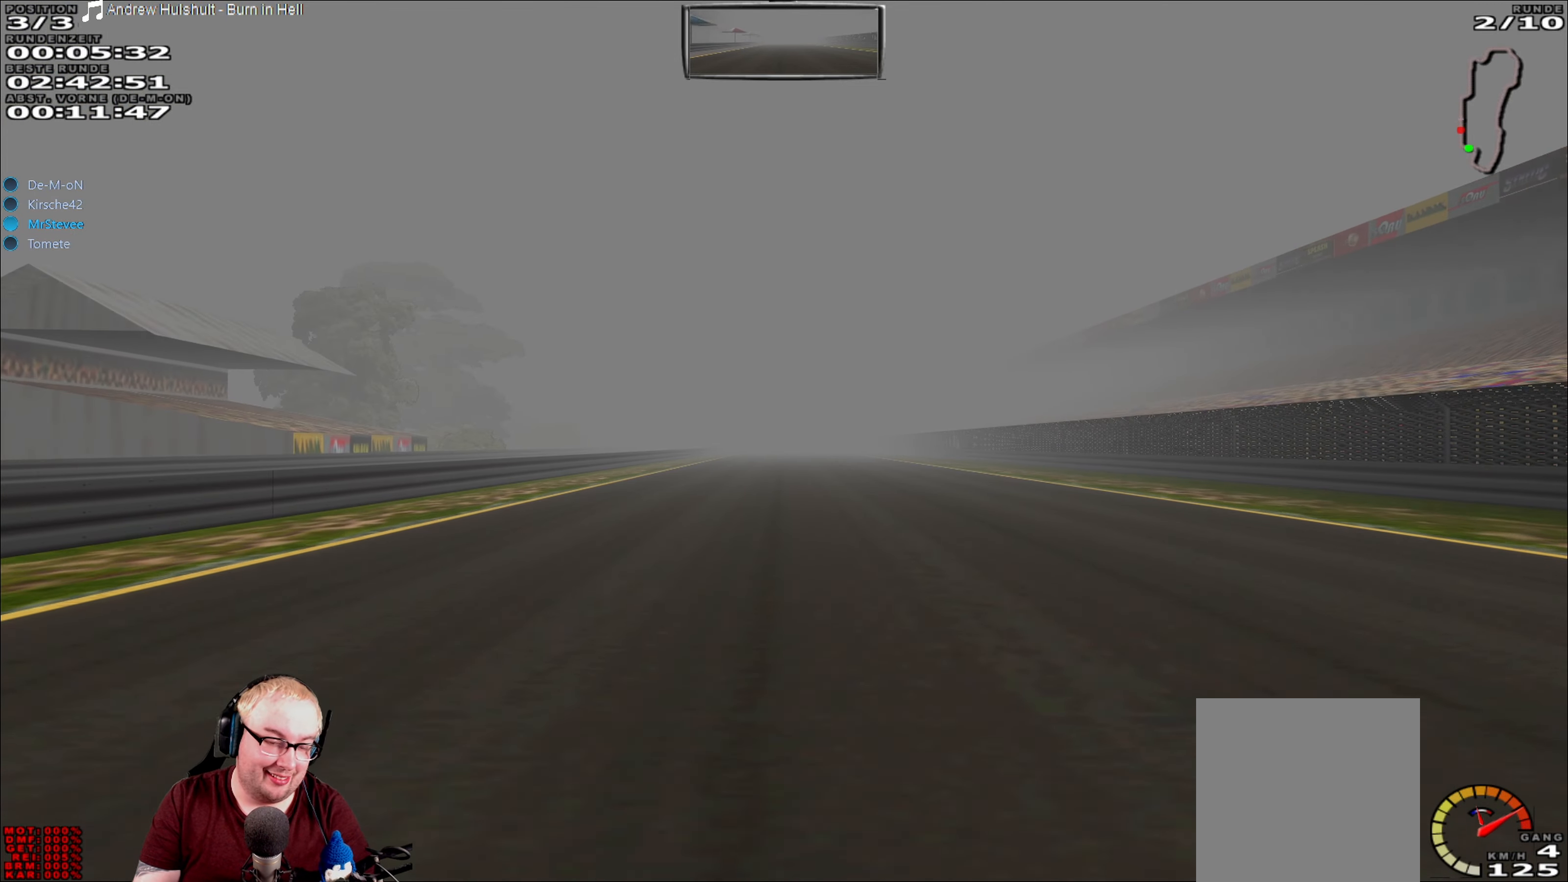
{"buttons": ["R2"], "left_stick": "center", "right_stick": "center", "events": []}
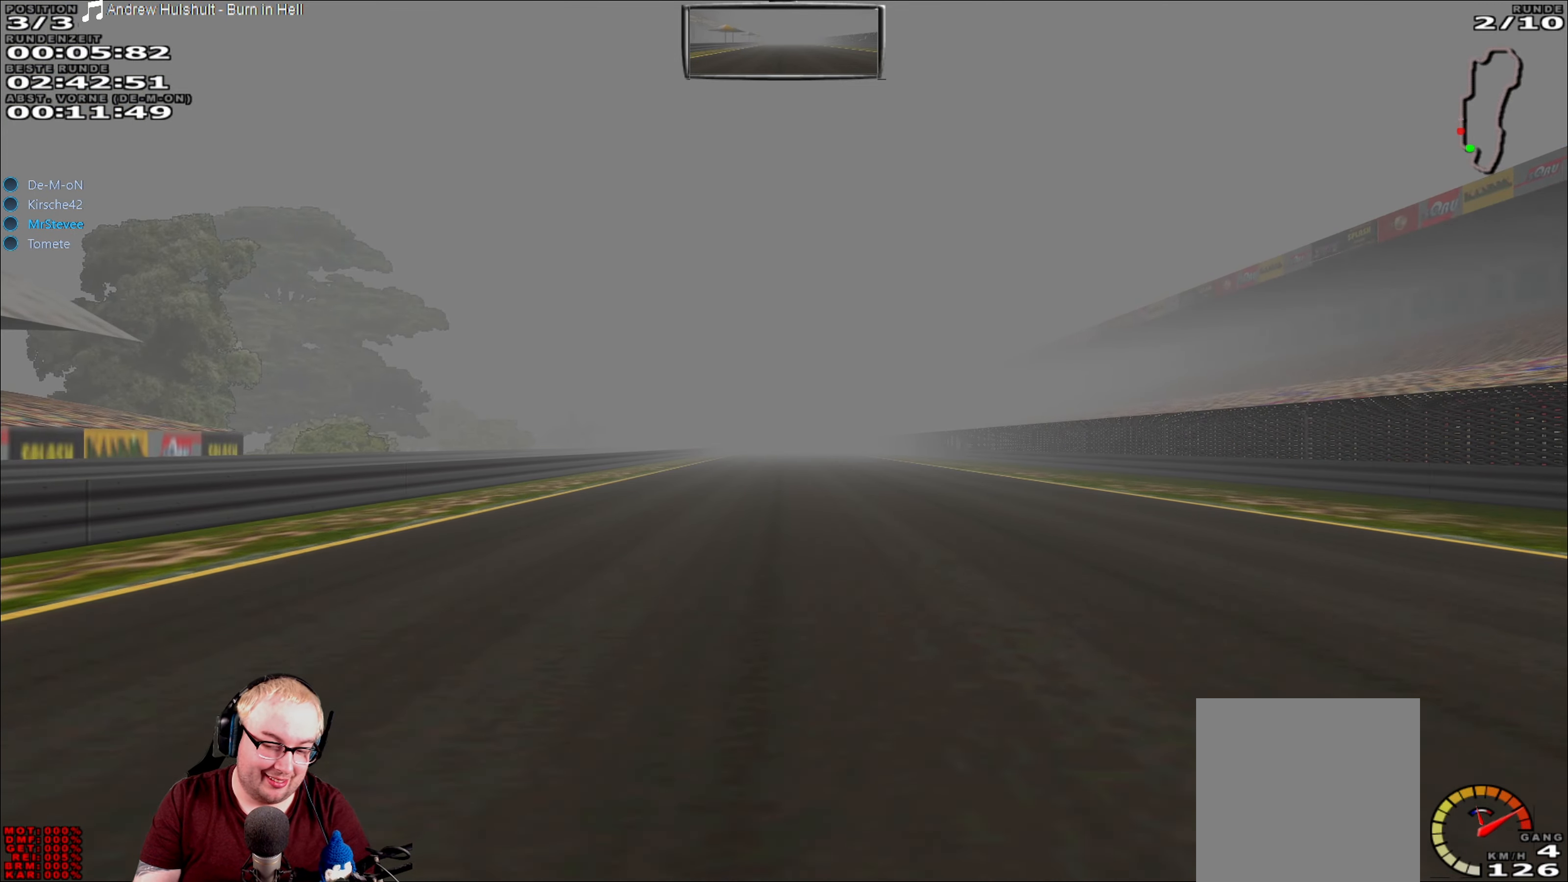
{"buttons": ["R2"], "left_stick": "center", "right_stick": "center", "events": []}
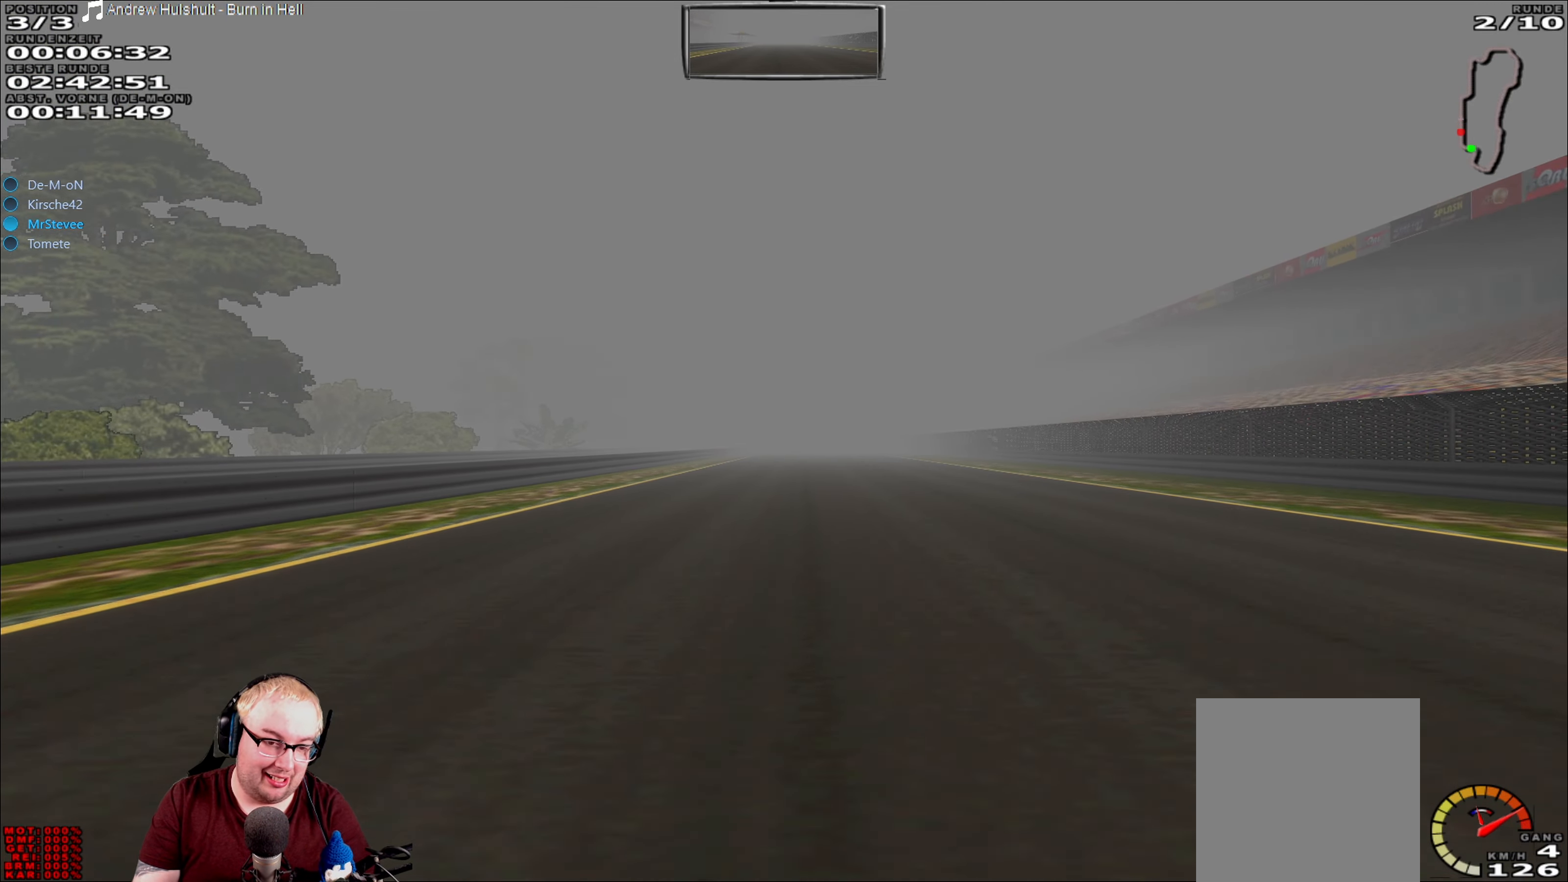
{"buttons": ["R2"], "left_stick": "center", "right_stick": "center", "events": []}
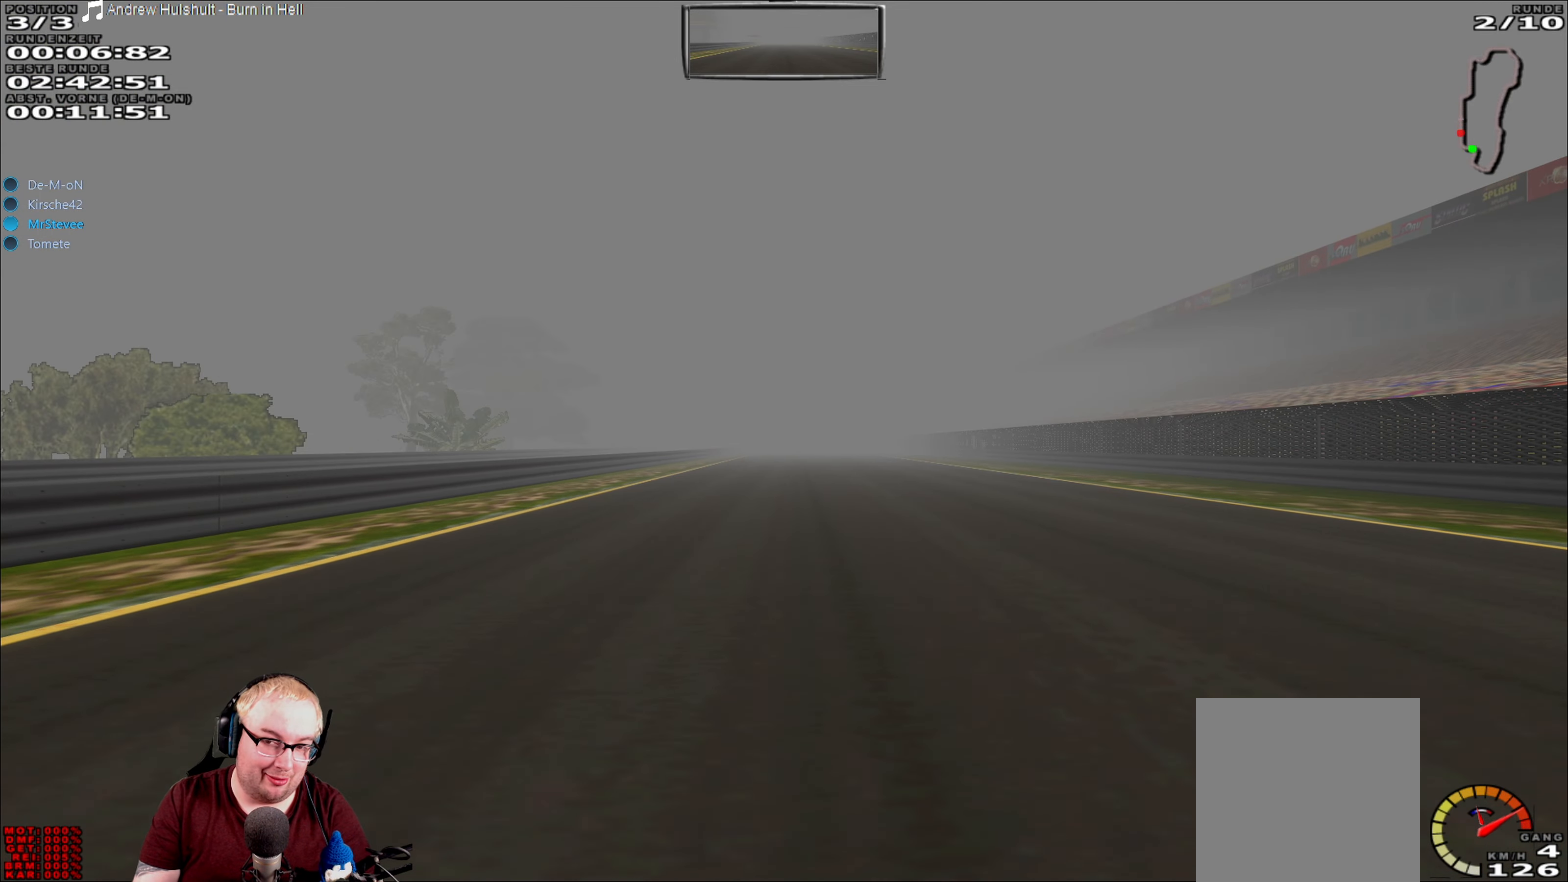
{"buttons": ["R2"], "left_stick": "center", "right_stick": "center", "events": []}
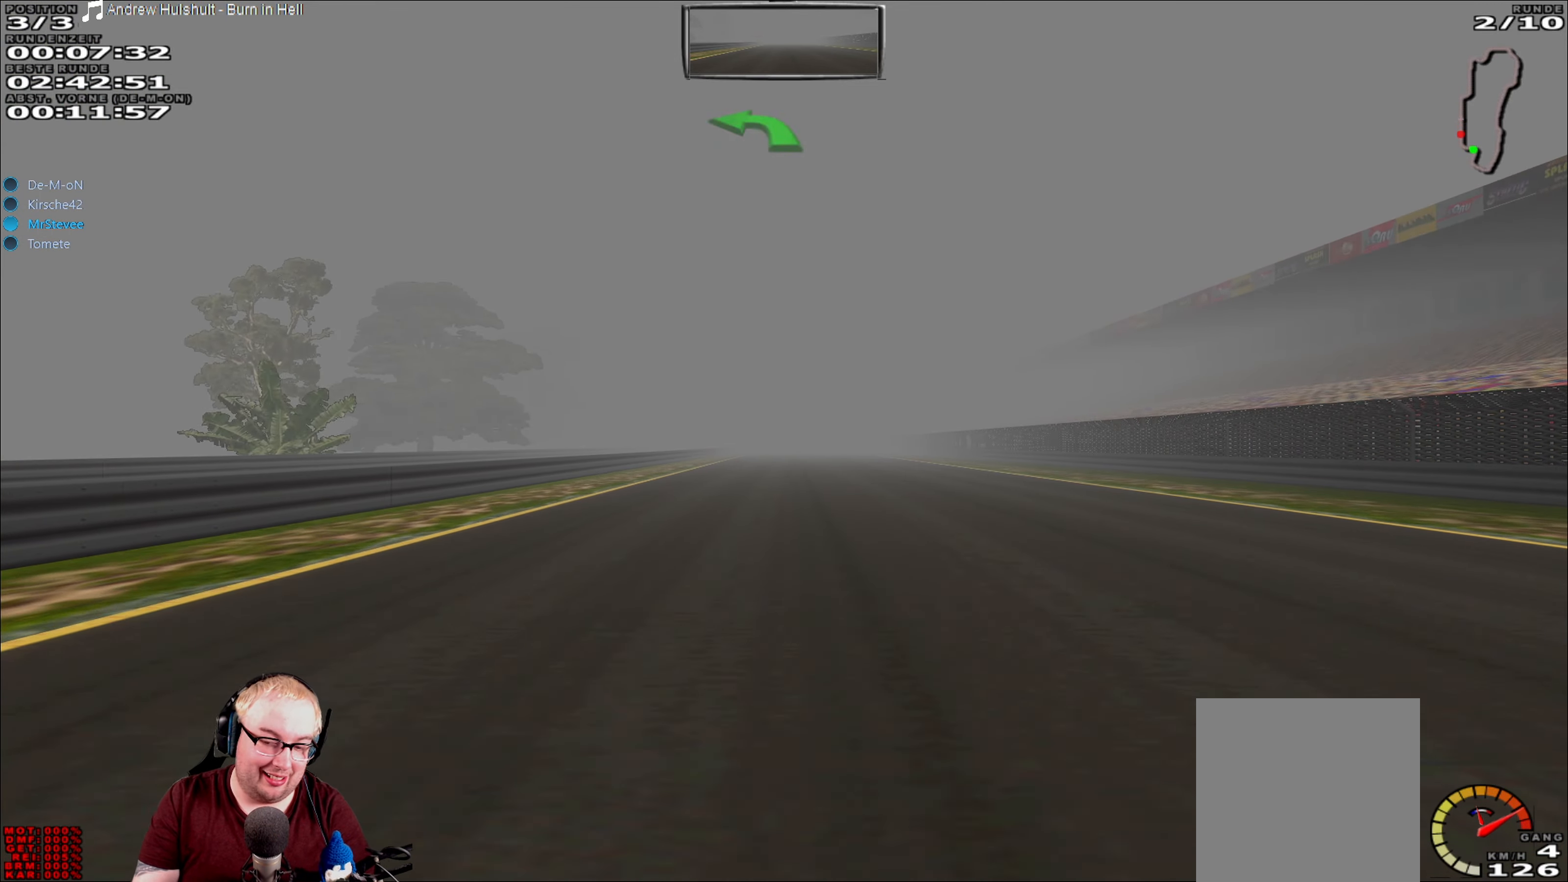
{"buttons": ["R2"], "left_stick": "center", "right_stick": "center", "events": []}
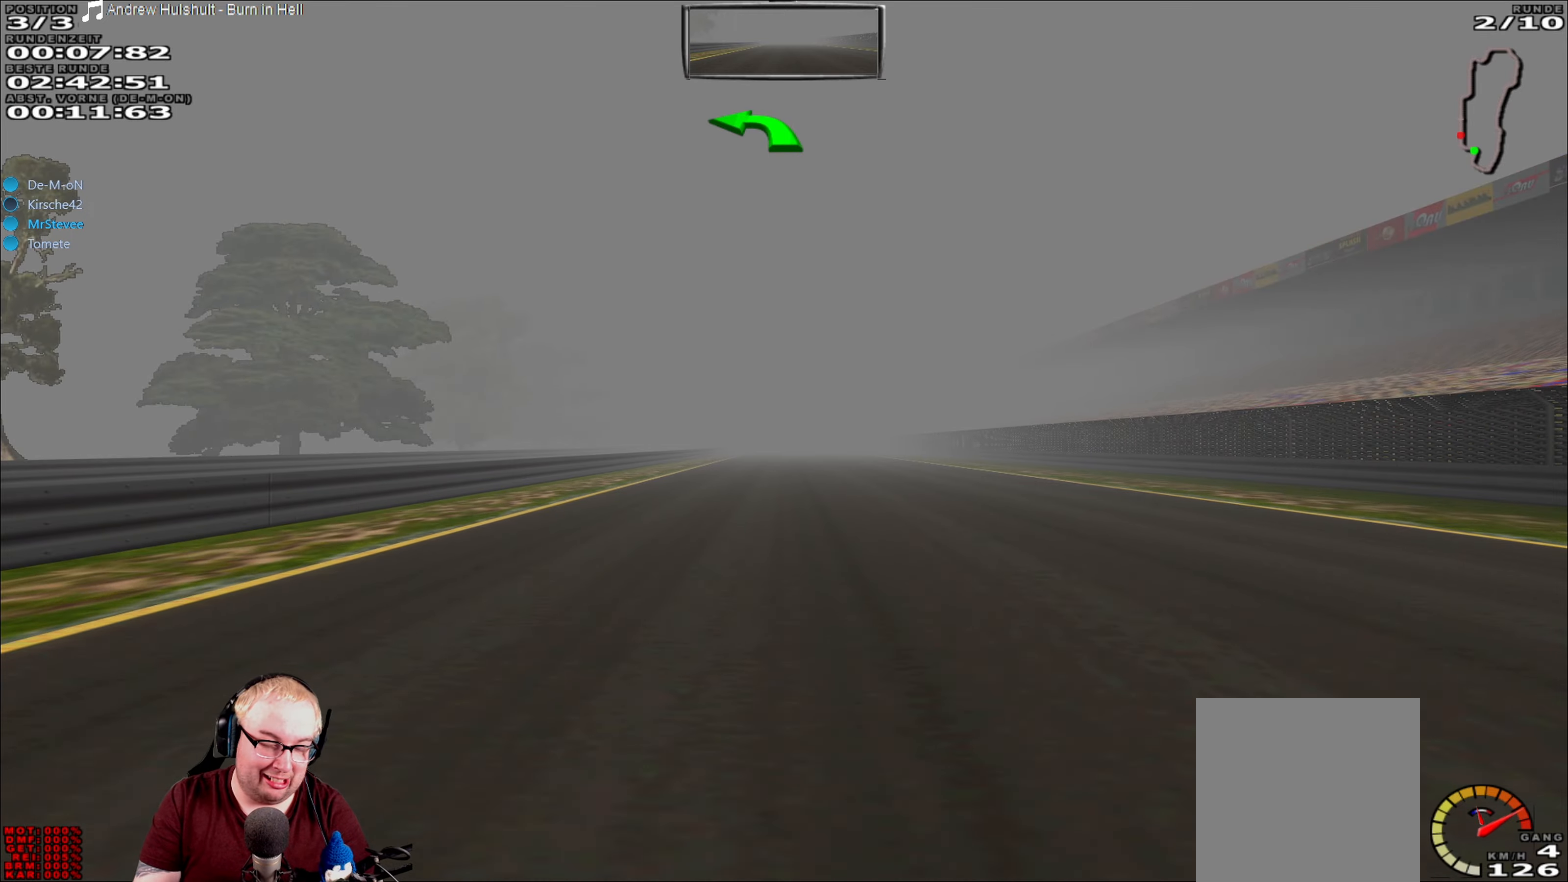
{"buttons": ["R2"], "left_stick": "center", "right_stick": "center", "events": []}
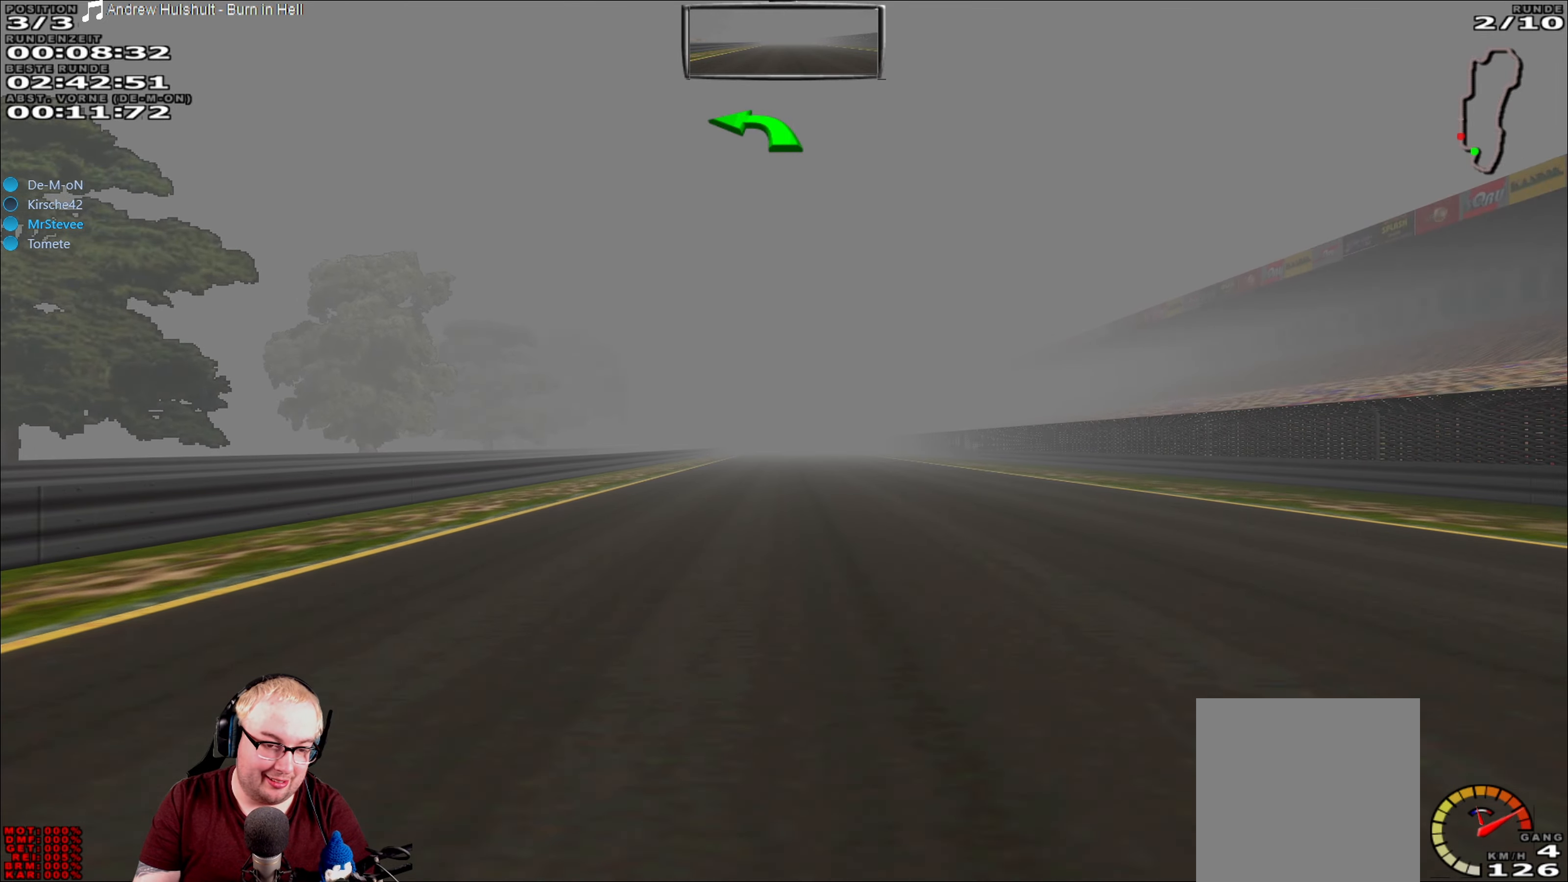
{"buttons": ["R2"], "left_stick": "center", "right_stick": "center", "events": []}
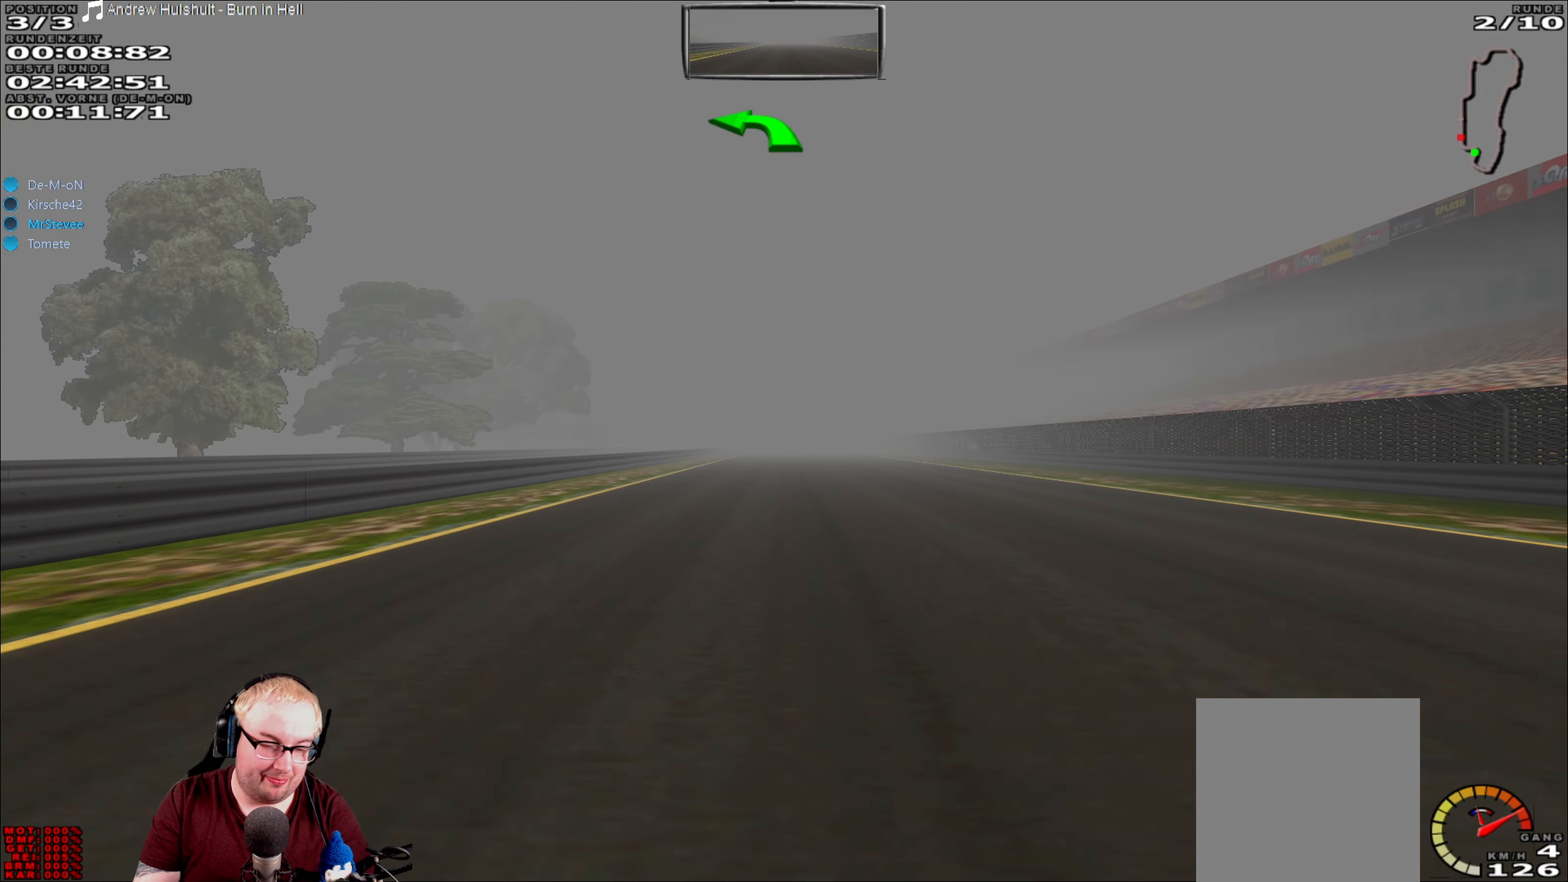
{"buttons": ["R2"], "left_stick": "center", "right_stick": "center", "events": [[16, "left_stick", "right"], [133, "left_stick", "center"]]}
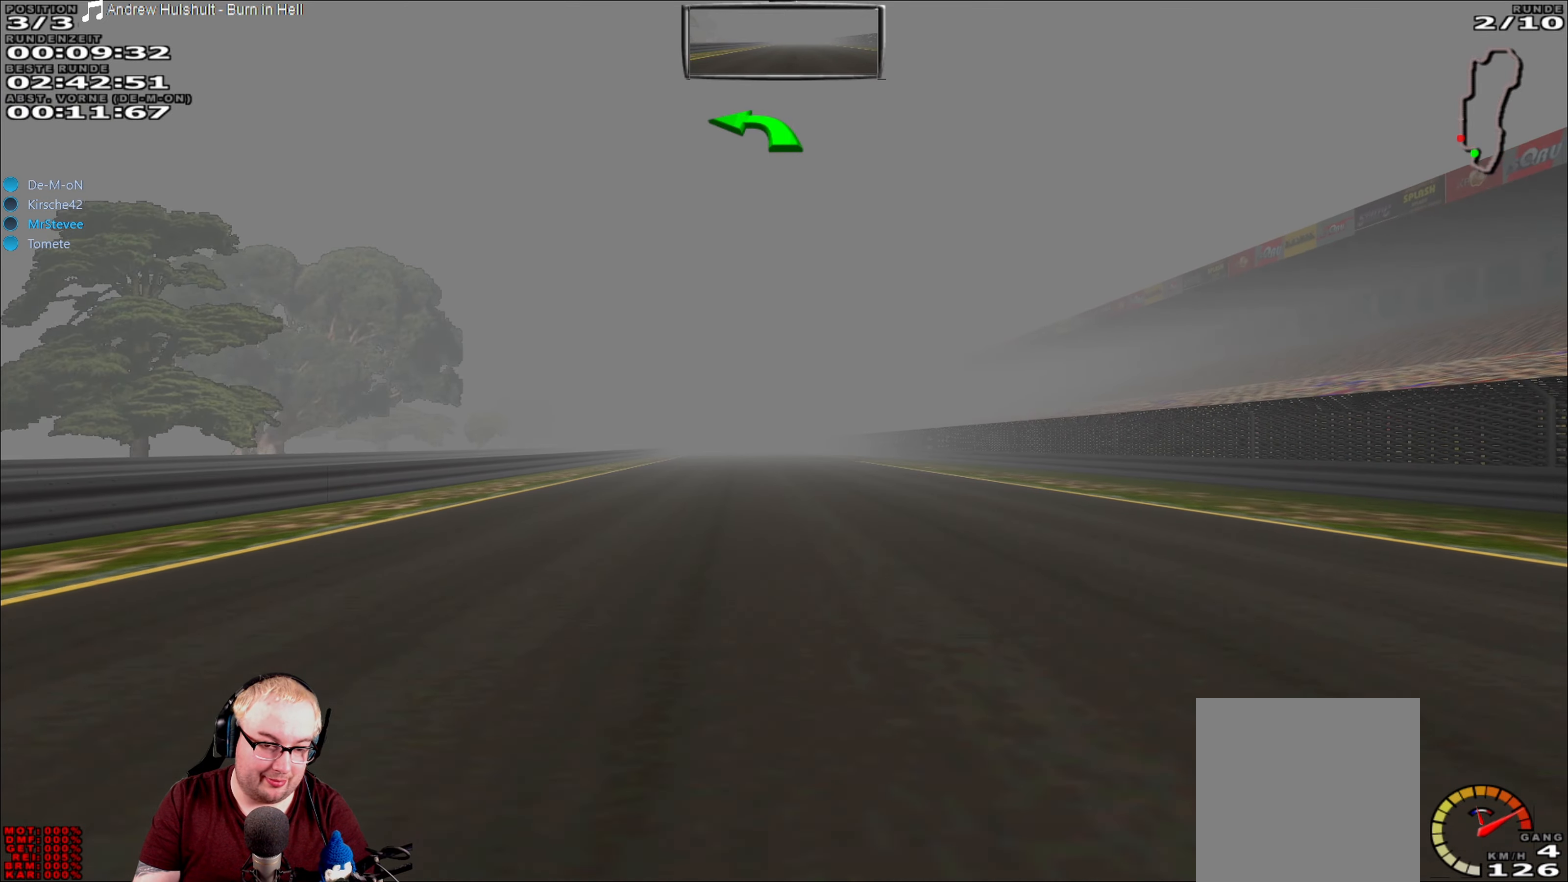
{"buttons": ["R2"], "left_stick": "center", "right_stick": "center", "events": []}
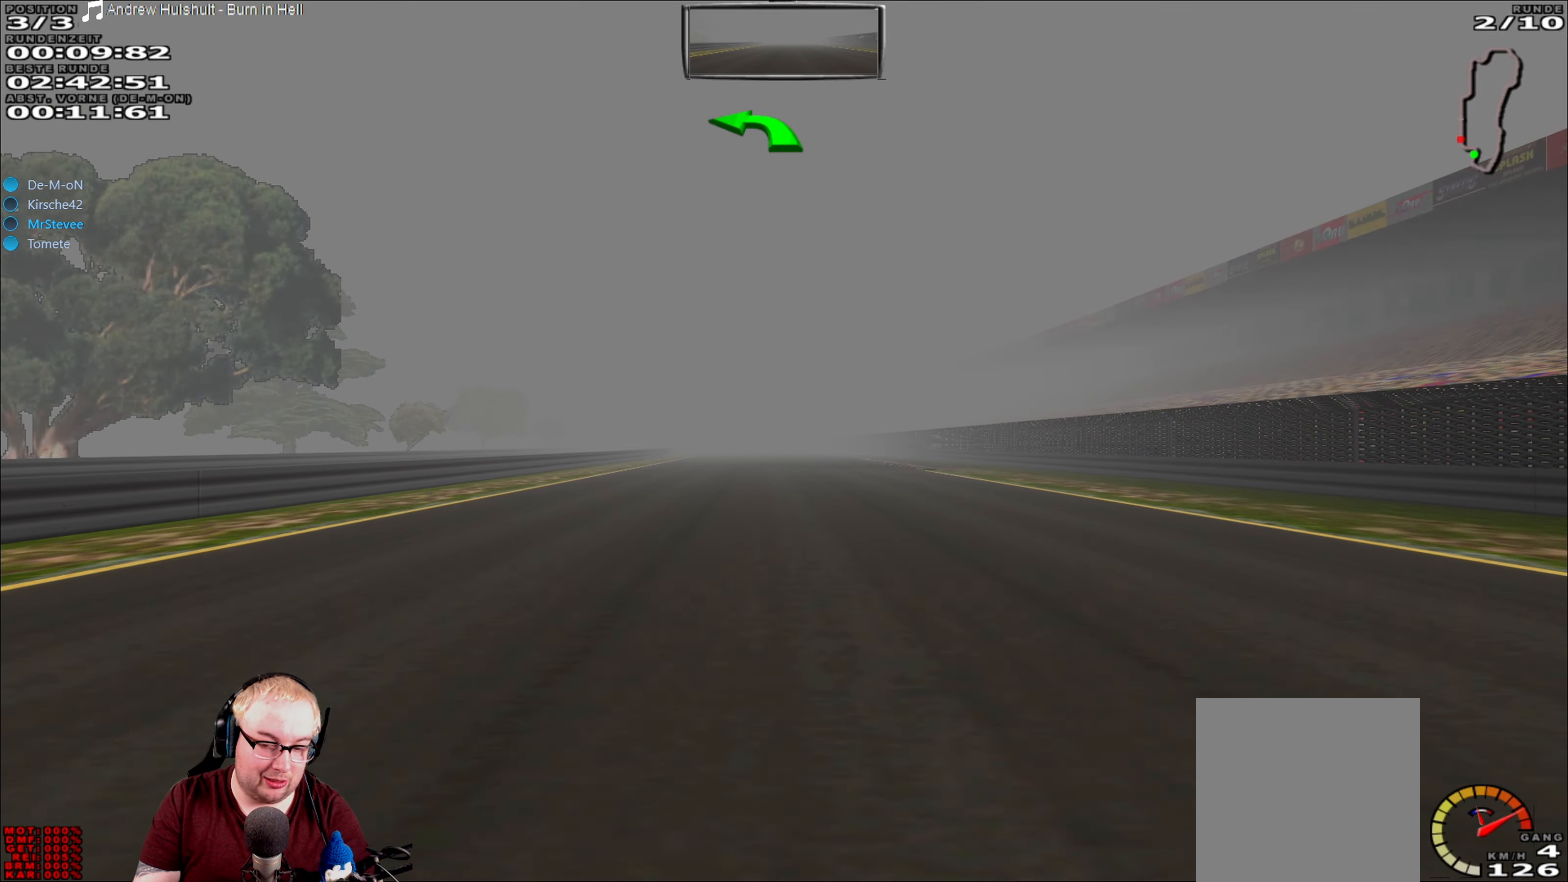
{"buttons": ["R2"], "left_stick": "center", "right_stick": "center", "events": []}
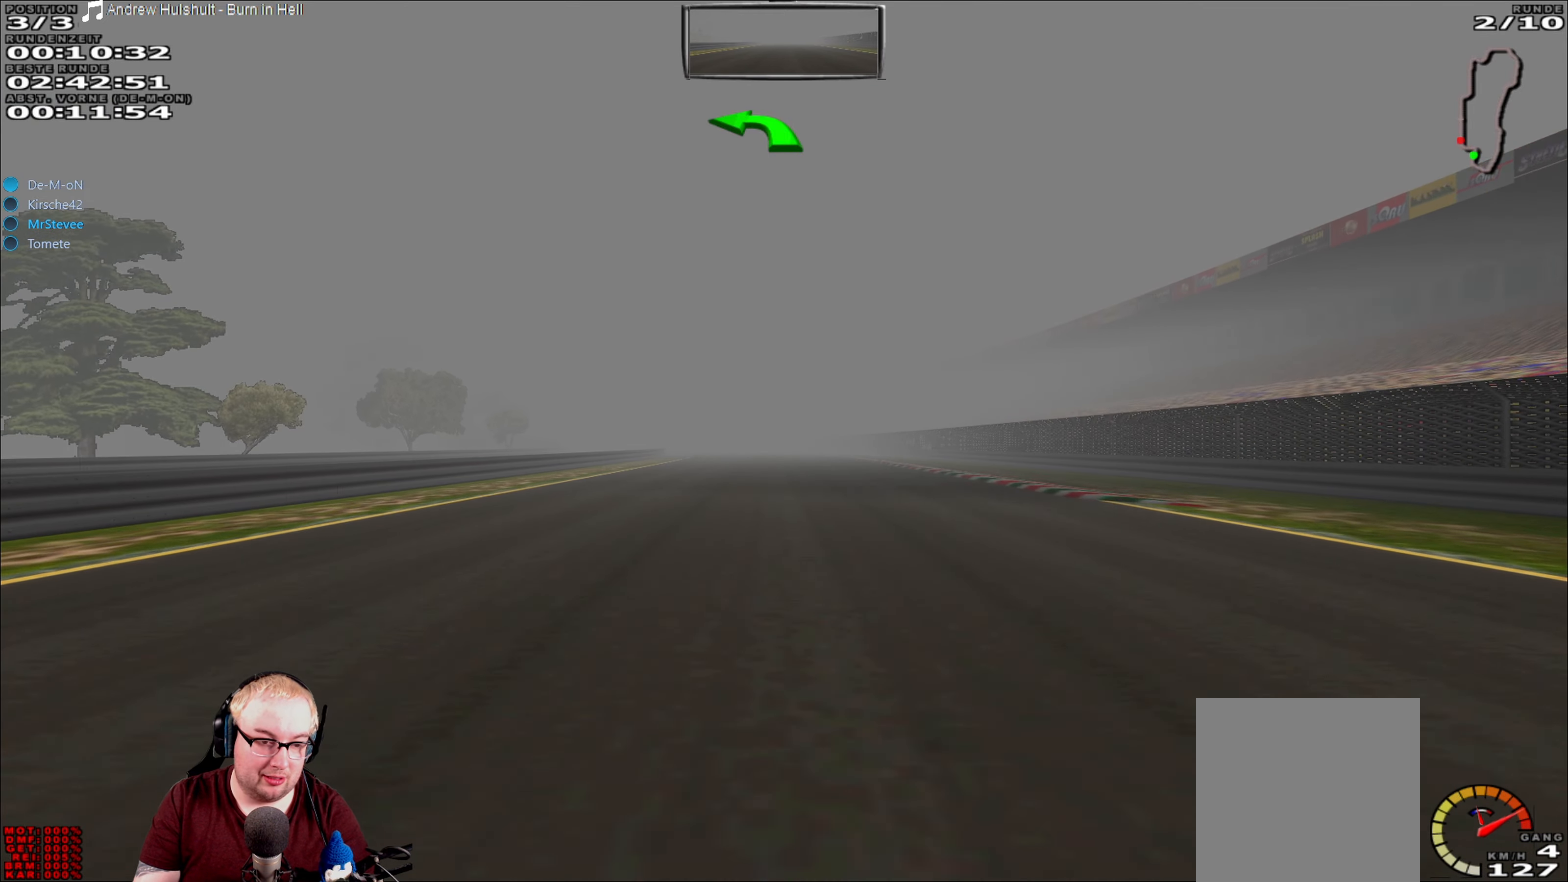
{"buttons": ["R2"], "left_stick": "center", "right_stick": "center", "events": []}
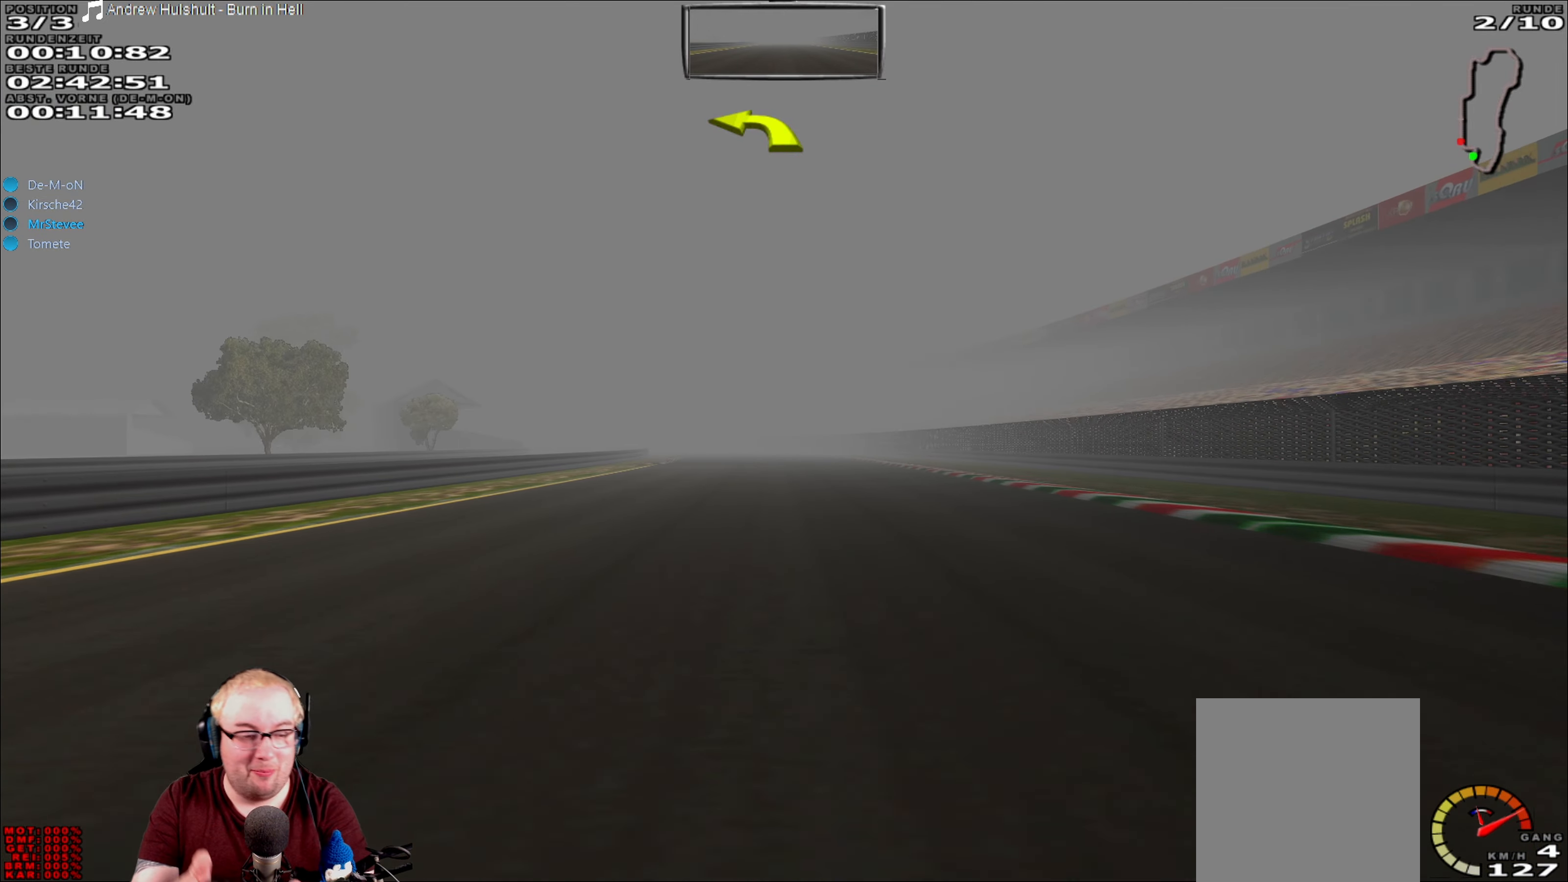
{"buttons": ["R2"], "left_stick": "center", "right_stick": "center", "events": []}
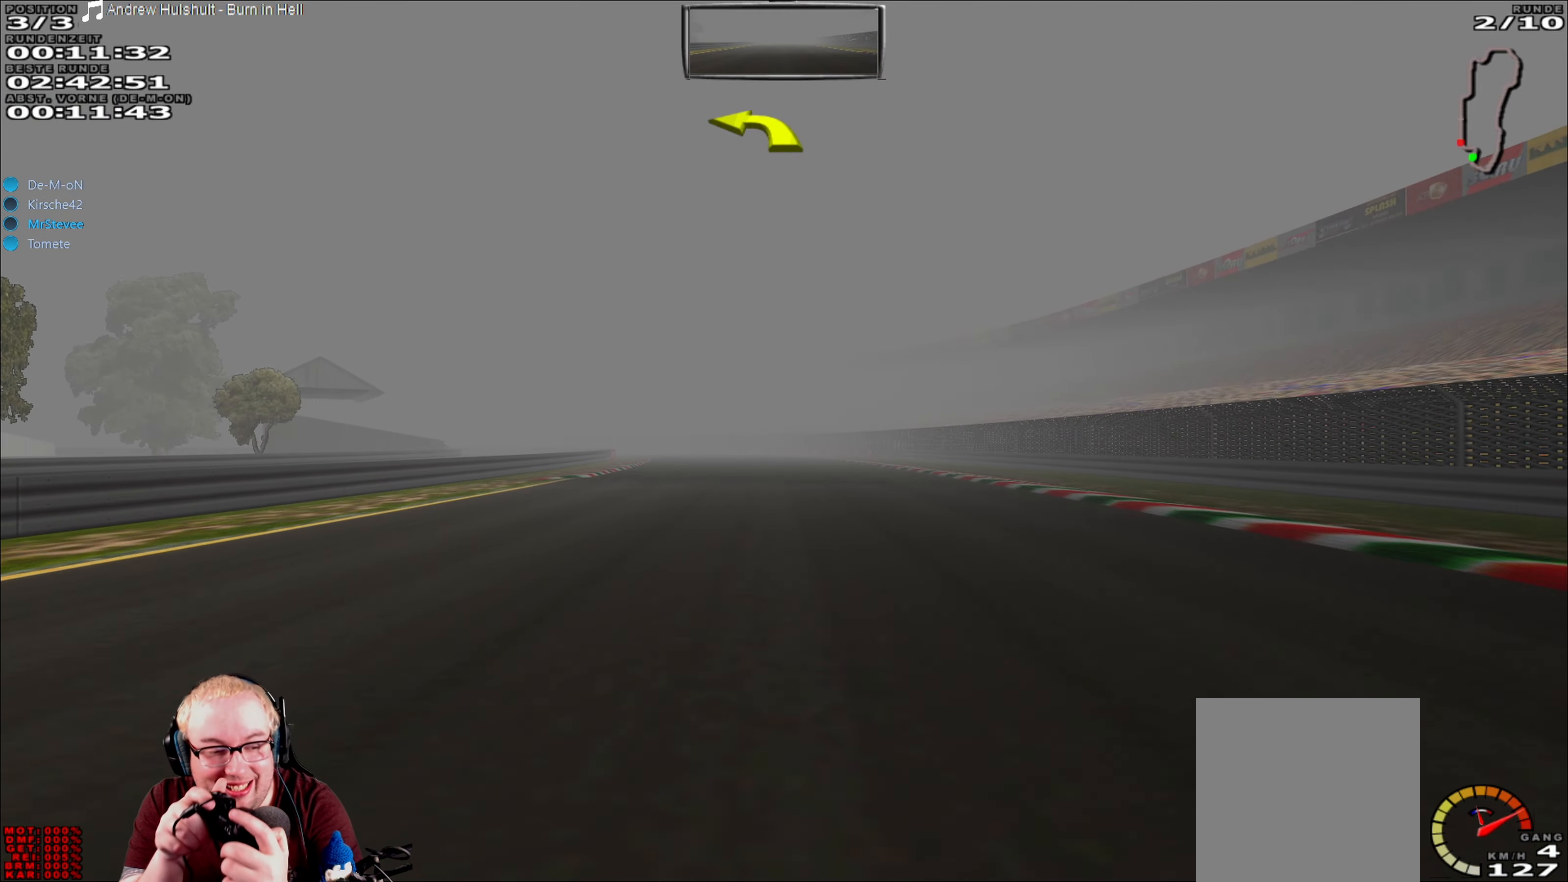
{"buttons": ["R2"], "left_stick": "center", "right_stick": "center", "events": [[316, "left_stick", "left"], [400, "left_stick", "center"]]}
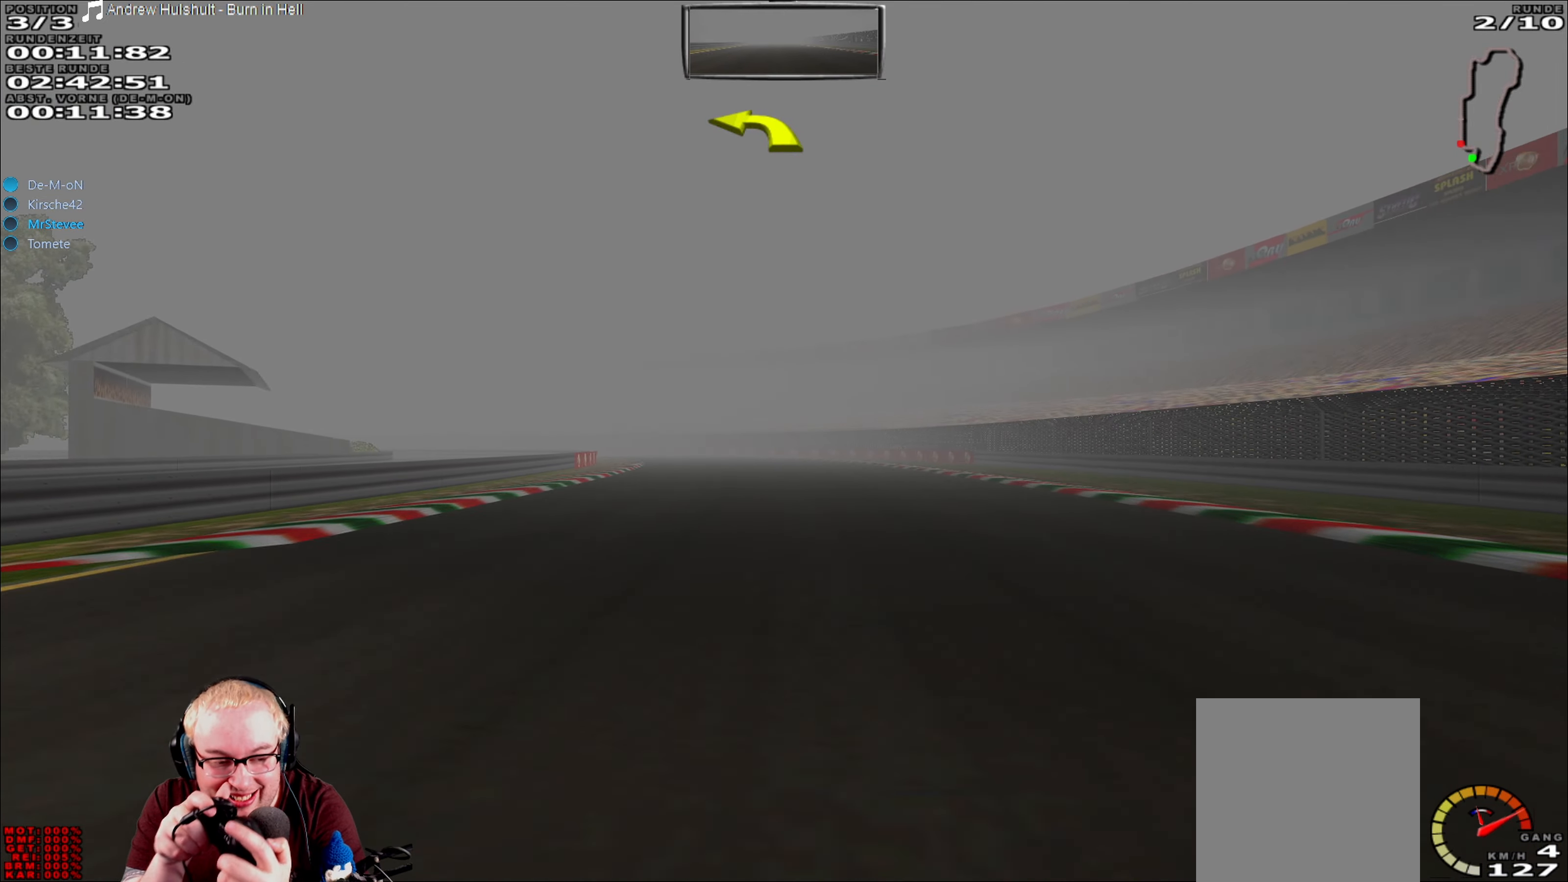
{"buttons": ["R2"], "left_stick": "center", "right_stick": "center", "events": [[333, "left_stick", "left"], [450, "left_stick", "center"]]}
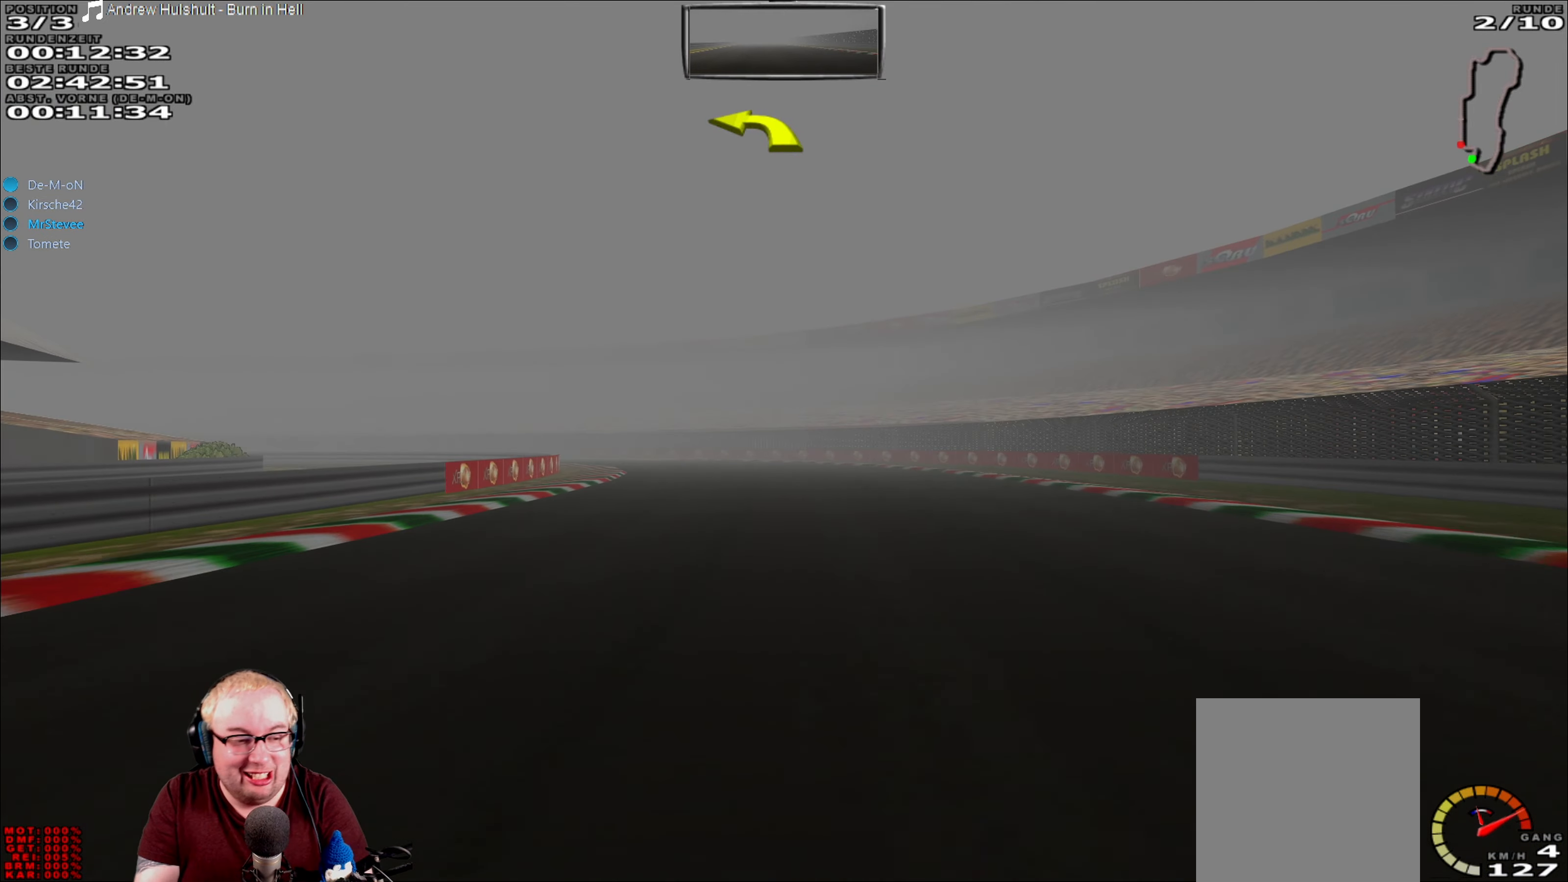
{"buttons": ["R2"], "left_stick": "left", "right_stick": "center", "events": [[166, "left_stick", "left"], [266, "left_stick", "center"], [317, "left_stick", "left"]]}
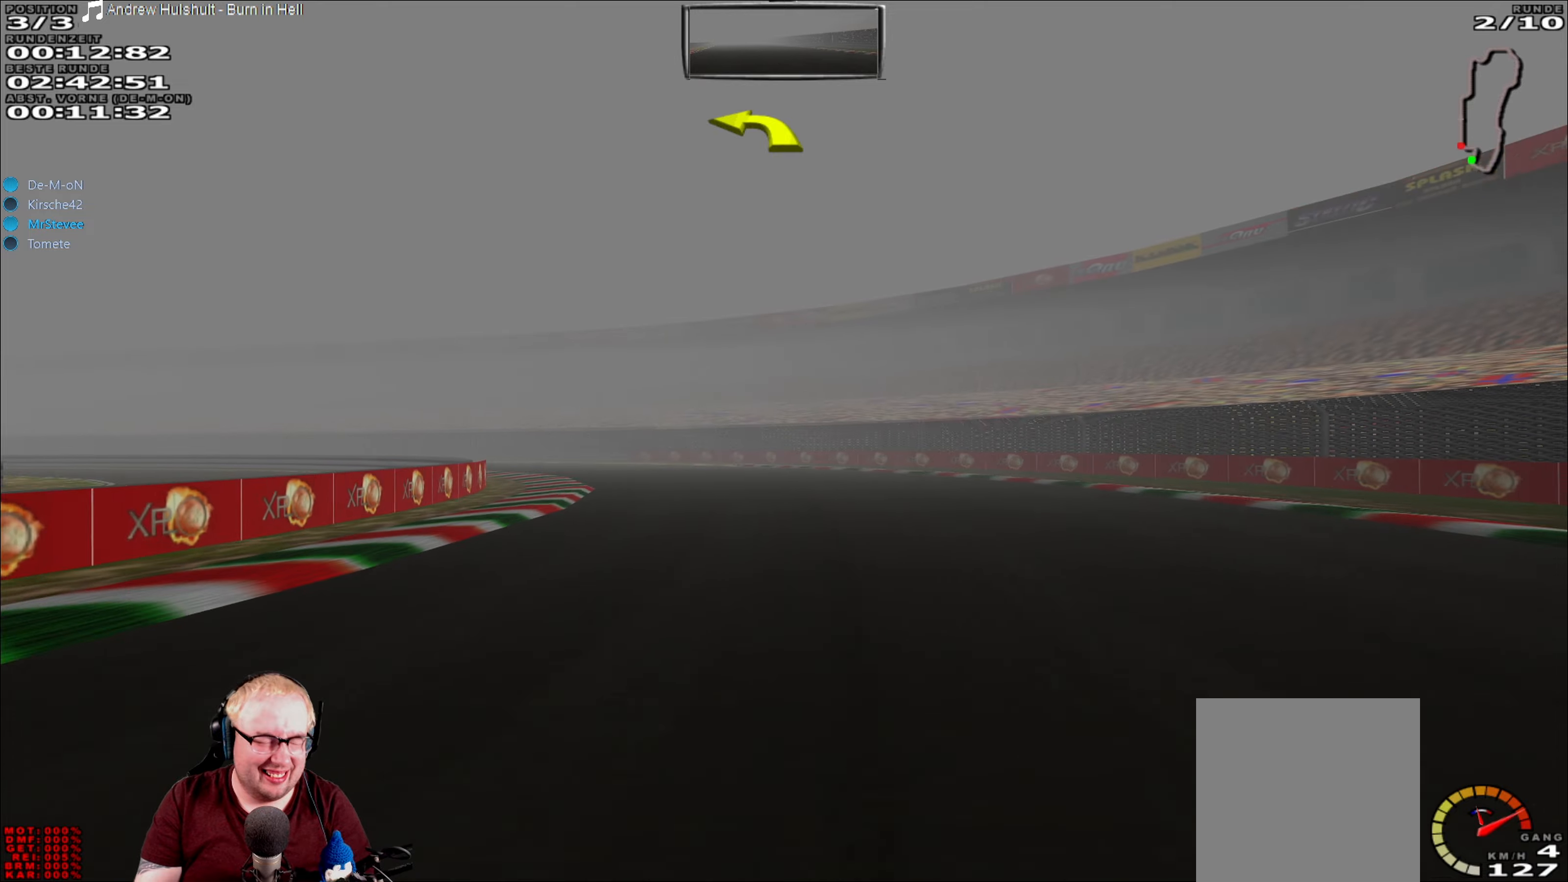
{"buttons": ["R2"], "left_stick": "left", "right_stick": "center", "events": [[17, "left_stick", "center"], [250, "left_stick", "left"]]}
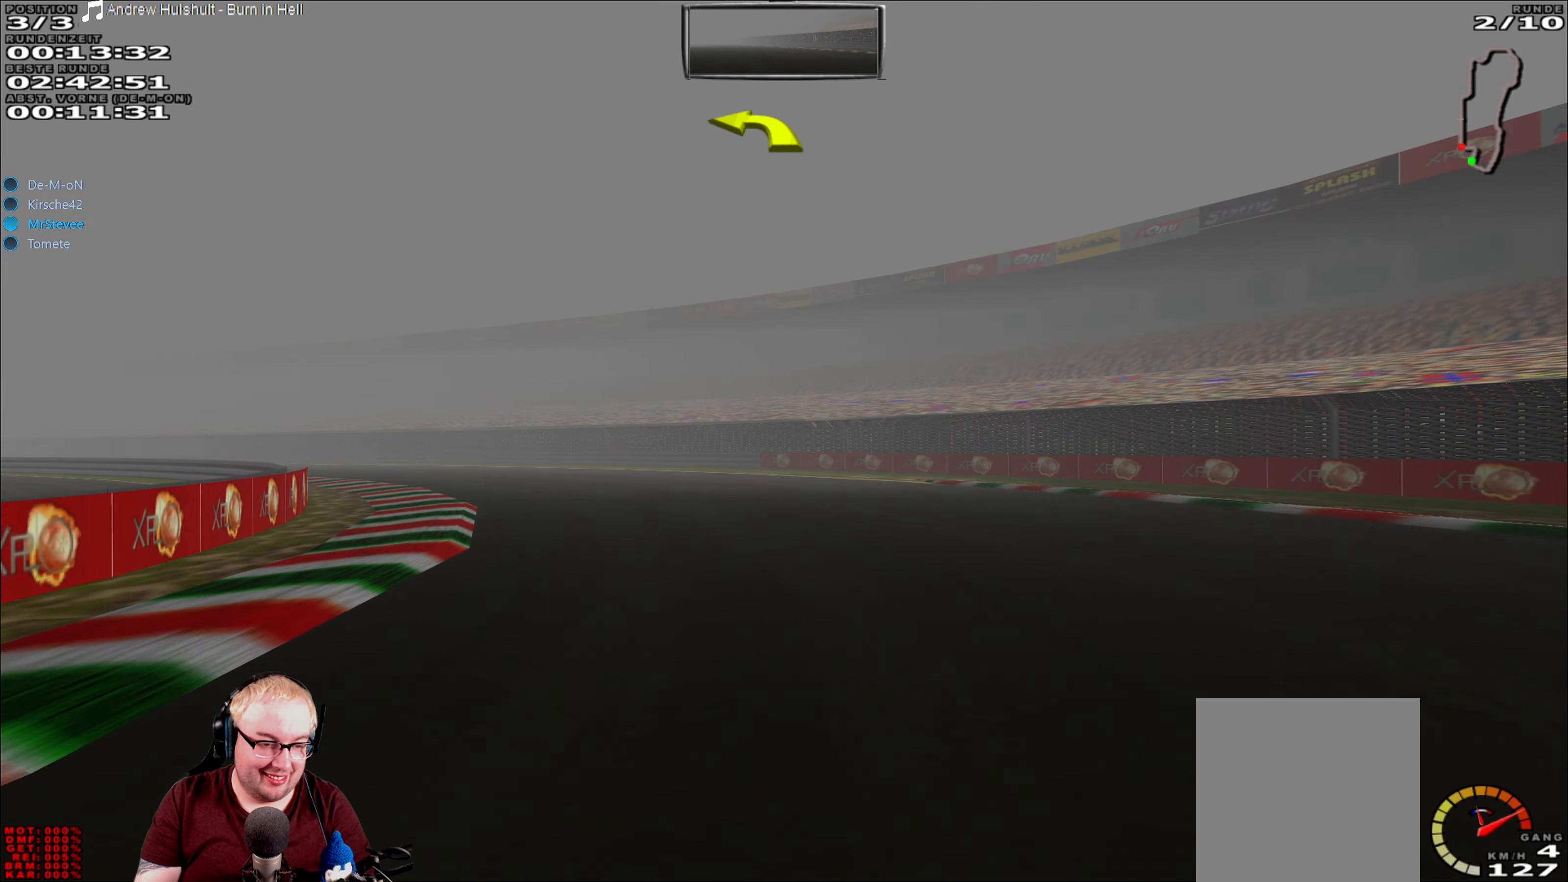
{"buttons": ["R2"], "left_stick": "left", "right_stick": "center", "events": []}